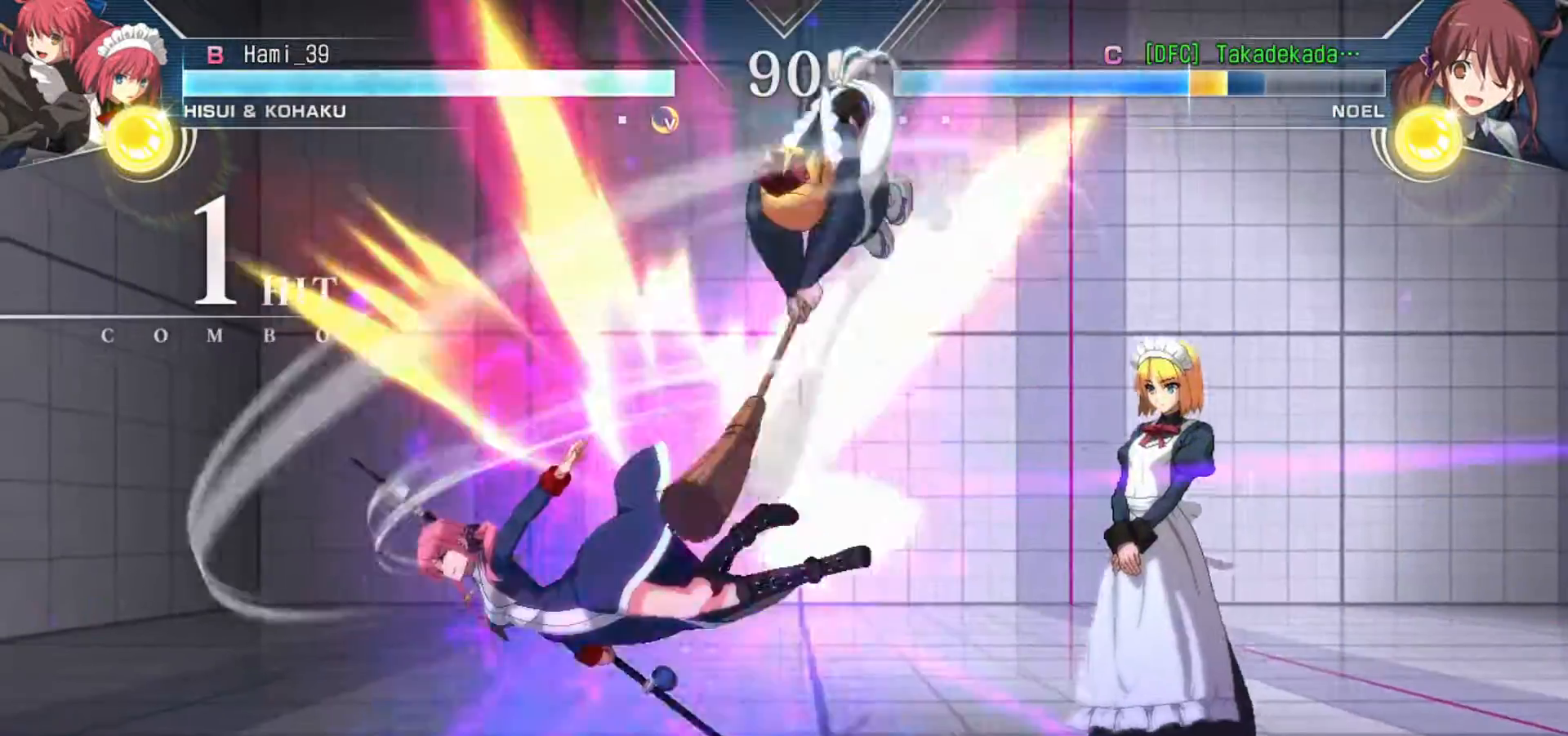
Gameplay with a controller (arcade stick); each line is a JSON object with the inputs held at the frame after it. "events" lists button and stick changes between this image and that frame as [ms after this image, input, new state], when the widget could be followed in between. Not read: L3 R3.
{"buttons": ["SQUARE"], "left_stick": "down-left", "events": [[167, "SQUARE", "down"], [183, "left_stick", "down-left"], [250, "SQUARE", "up"], [317, "SQUARE", "down"], [383, "SQUARE", "up"], [450, "SQUARE", "down"]]}
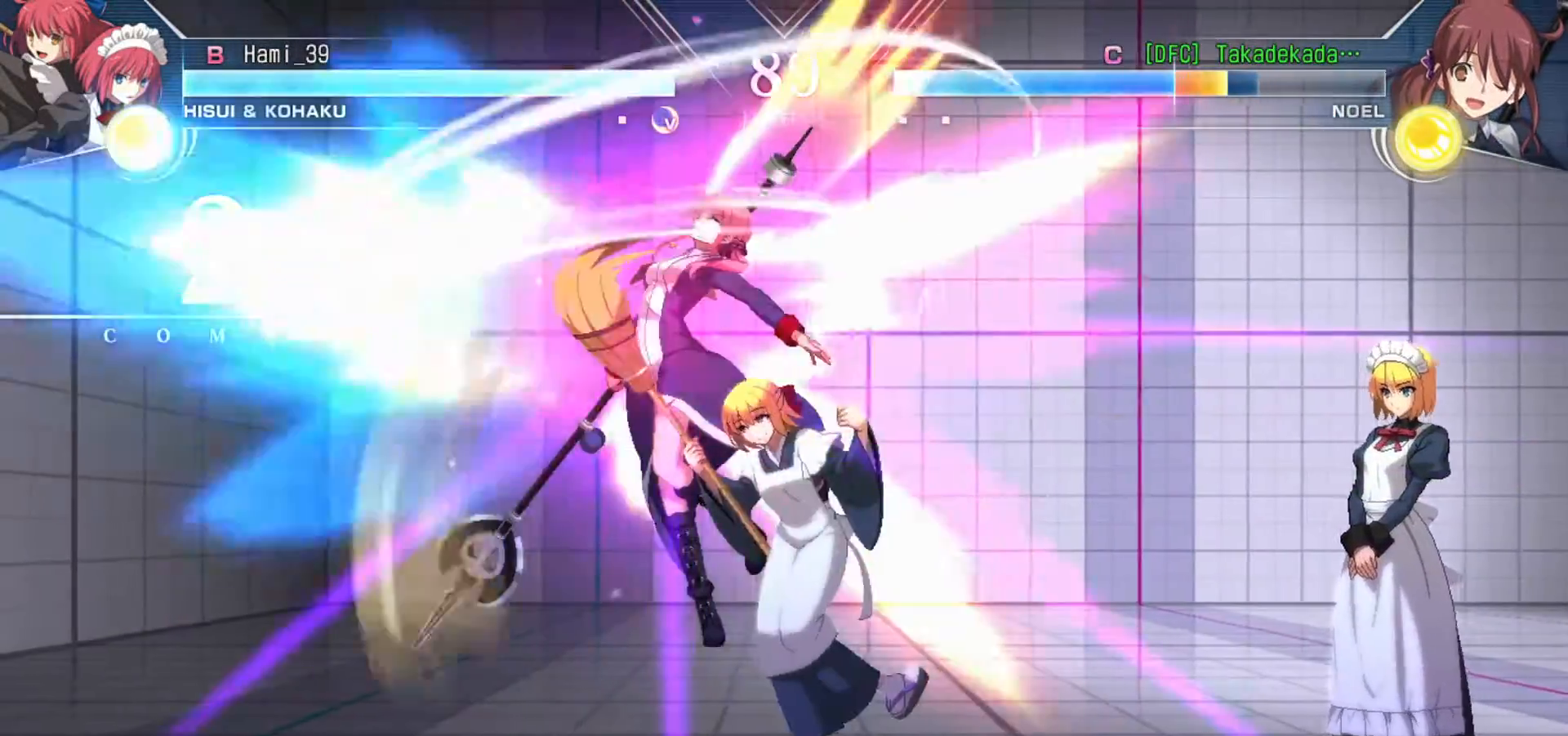
{"buttons": [], "left_stick": "down-left", "events": [[33, "SQUARE", "up"], [100, "SQUARE", "down"], [183, "SQUARE", "up"], [267, "SQUARE", "down"], [350, "SQUARE", "up"], [417, "SQUARE", "down"], [500, "SQUARE", "up"]]}
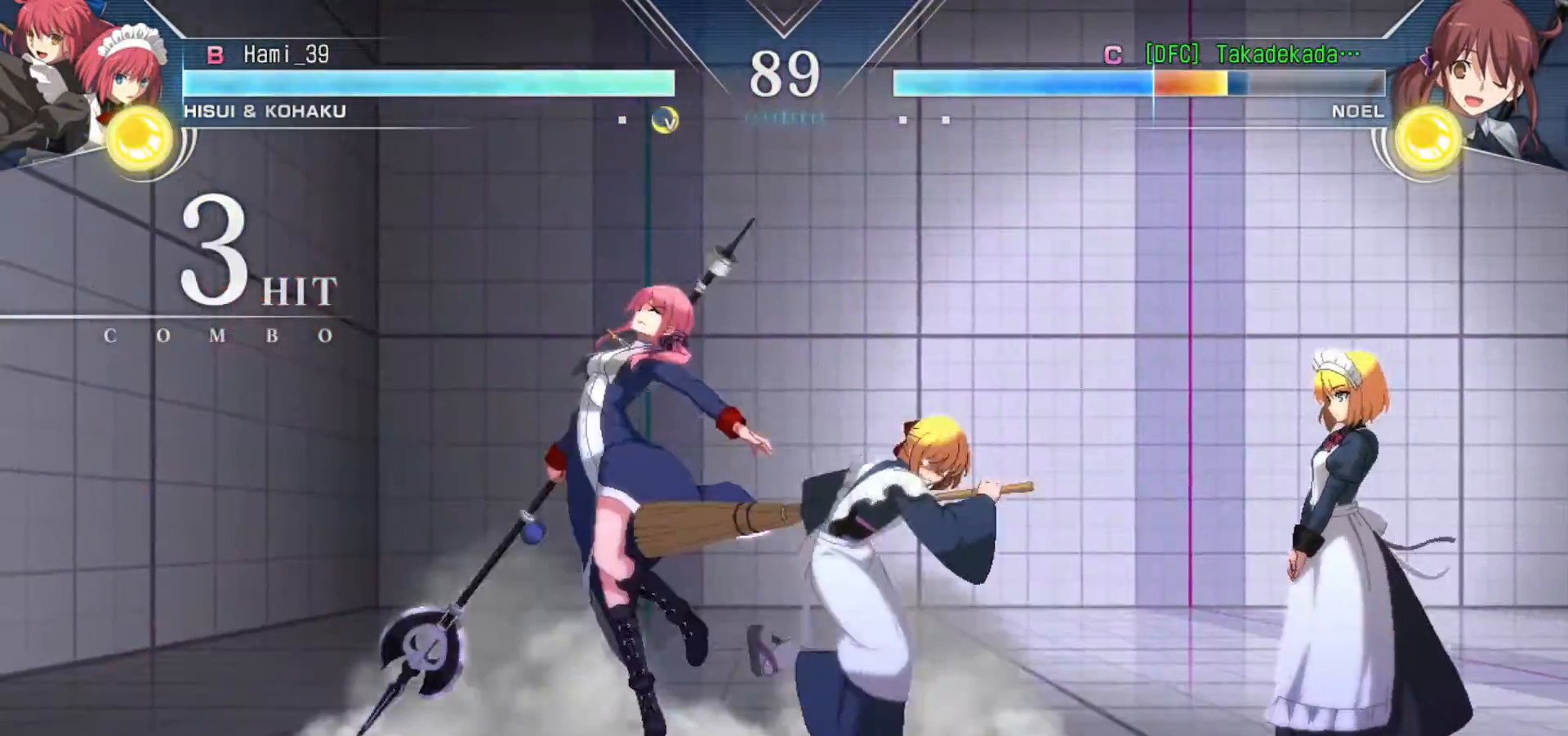
{"buttons": [], "left_stick": "down-left", "events": [[83, "SQUARE", "down"], [167, "SQUARE", "up"], [267, "SQUARE", "down"], [317, "SQUARE", "up"], [433, "SQUARE", "down"], [500, "SQUARE", "up"]]}
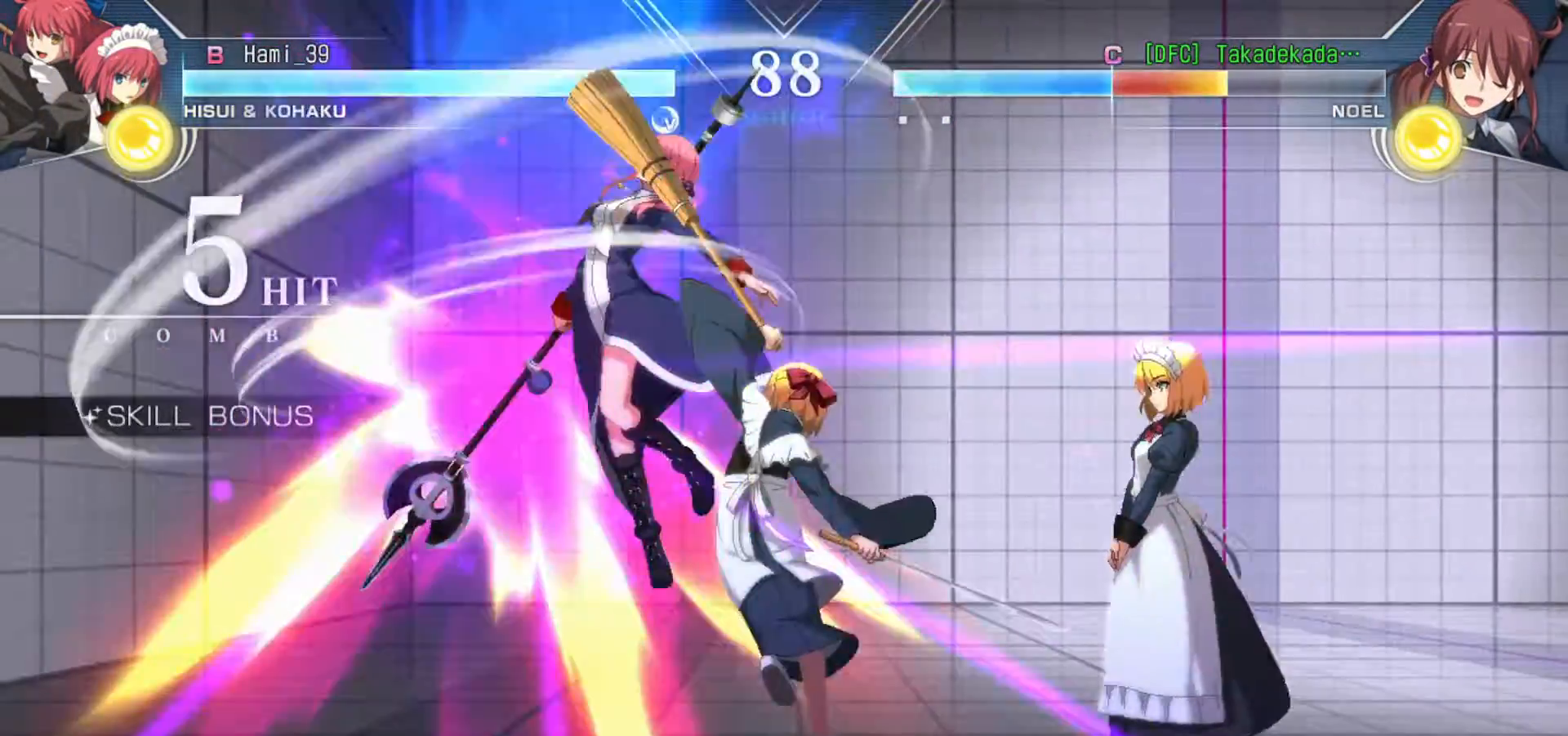
{"buttons": [], "left_stick": "down-left", "events": [[100, "SQUARE", "down"], [167, "SQUARE", "up"], [267, "SQUARE", "down"], [317, "SQUARE", "up"], [400, "SQUARE", "down"], [483, "SQUARE", "up"]]}
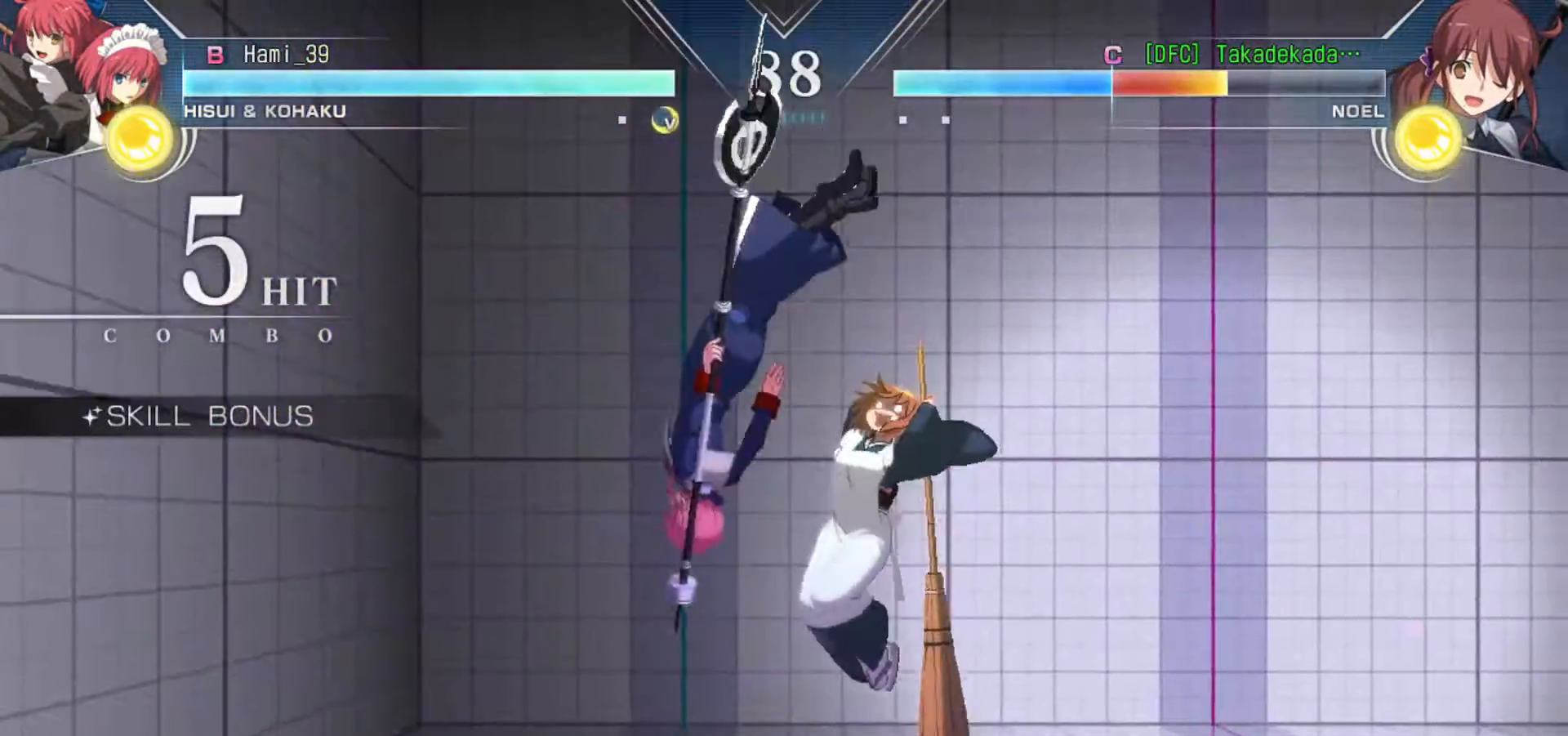
{"buttons": ["SQUARE"], "left_stick": "down-left", "events": [[50, "SQUARE", "down"], [133, "SQUARE", "up"], [200, "SQUARE", "down"], [283, "SQUARE", "up"], [350, "SQUARE", "down"], [417, "SQUARE", "up"], [500, "SQUARE", "down"]]}
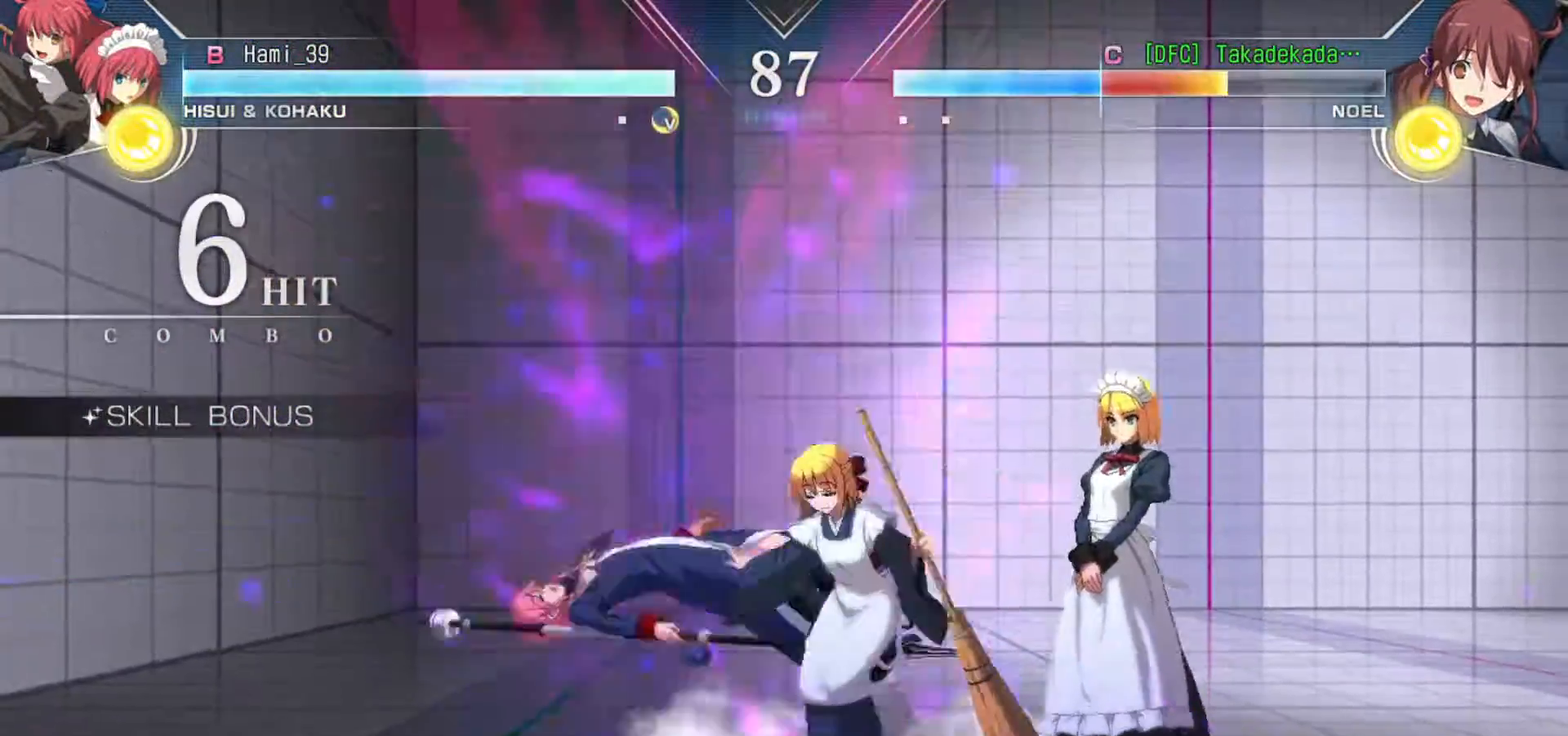
{"buttons": ["SQUARE"], "left_stick": "down-left", "events": [[83, "SQUARE", "up"], [150, "SQUARE", "down"], [217, "SQUARE", "up"], [300, "SQUARE", "down"], [383, "SQUARE", "up"], [483, "SQUARE", "down"]]}
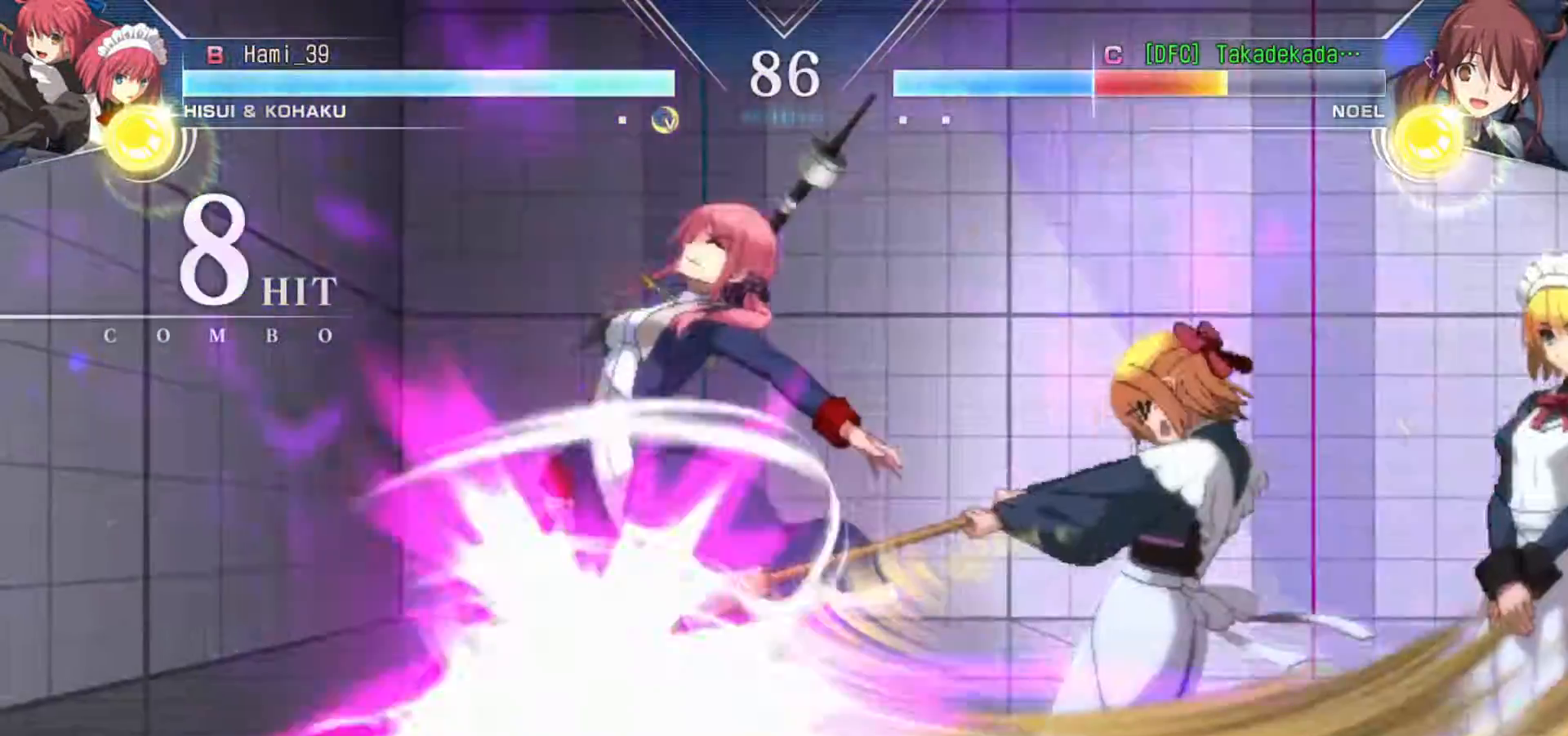
{"buttons": [], "left_stick": "down-left", "events": [[50, "SQUARE", "up"], [133, "SQUARE", "down"], [217, "SQUARE", "up"]]}
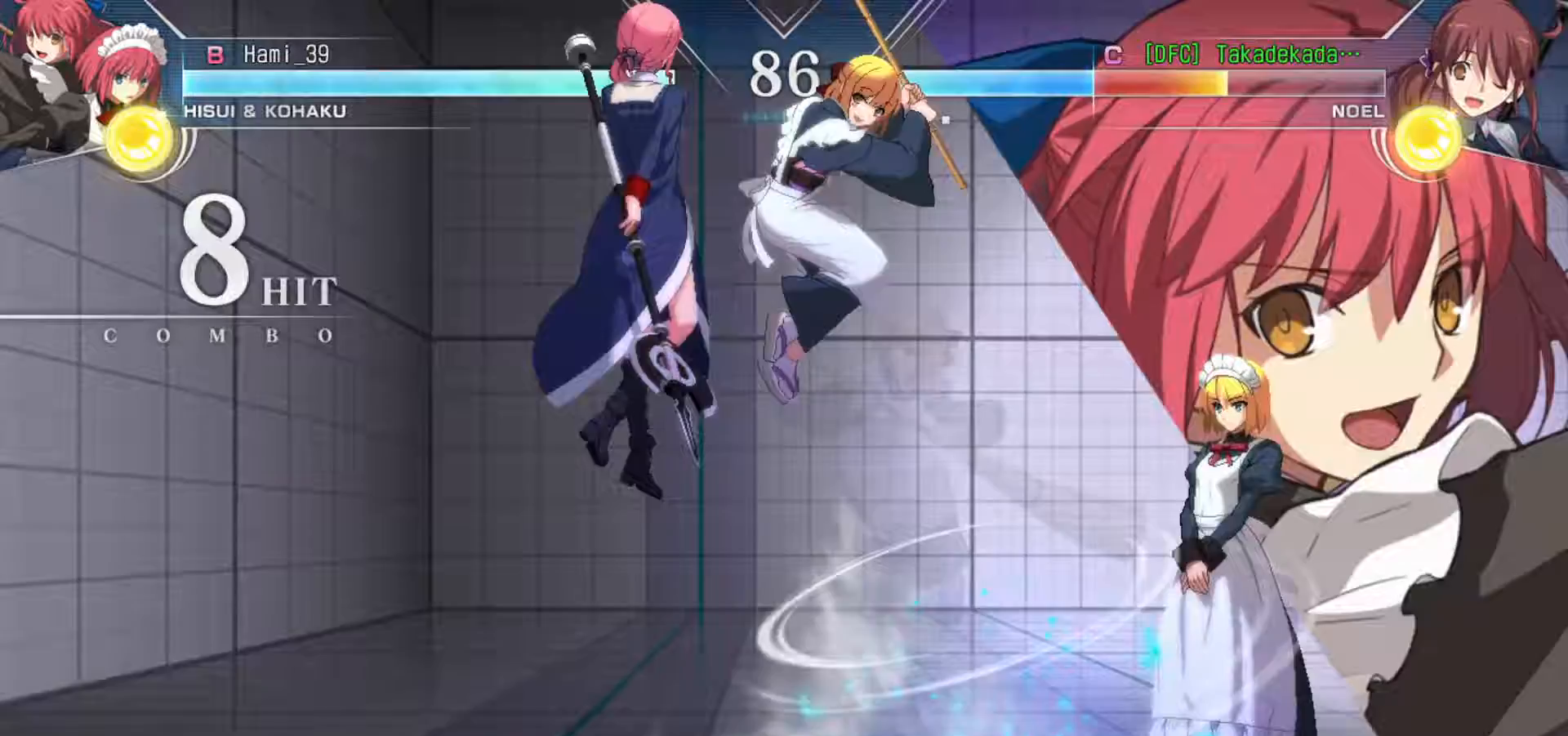
{"buttons": [], "left_stick": "down-left", "events": []}
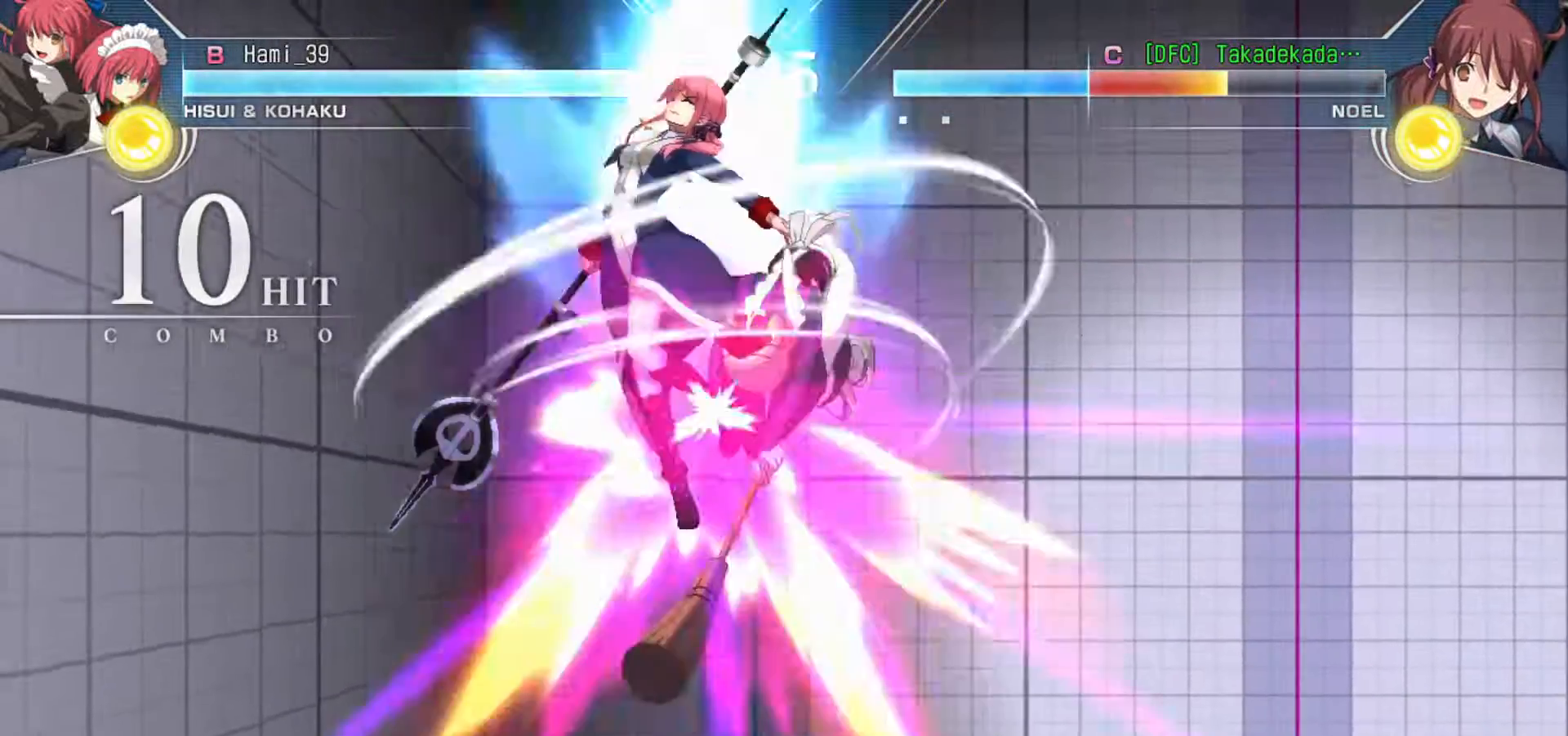
{"buttons": ["SQUARE"], "left_stick": "up-right", "events": [[50, "left_stick", "down-right"], [100, "SQUARE", "down"], [117, "left_stick", "right"], [300, "left_stick", "up-right"]]}
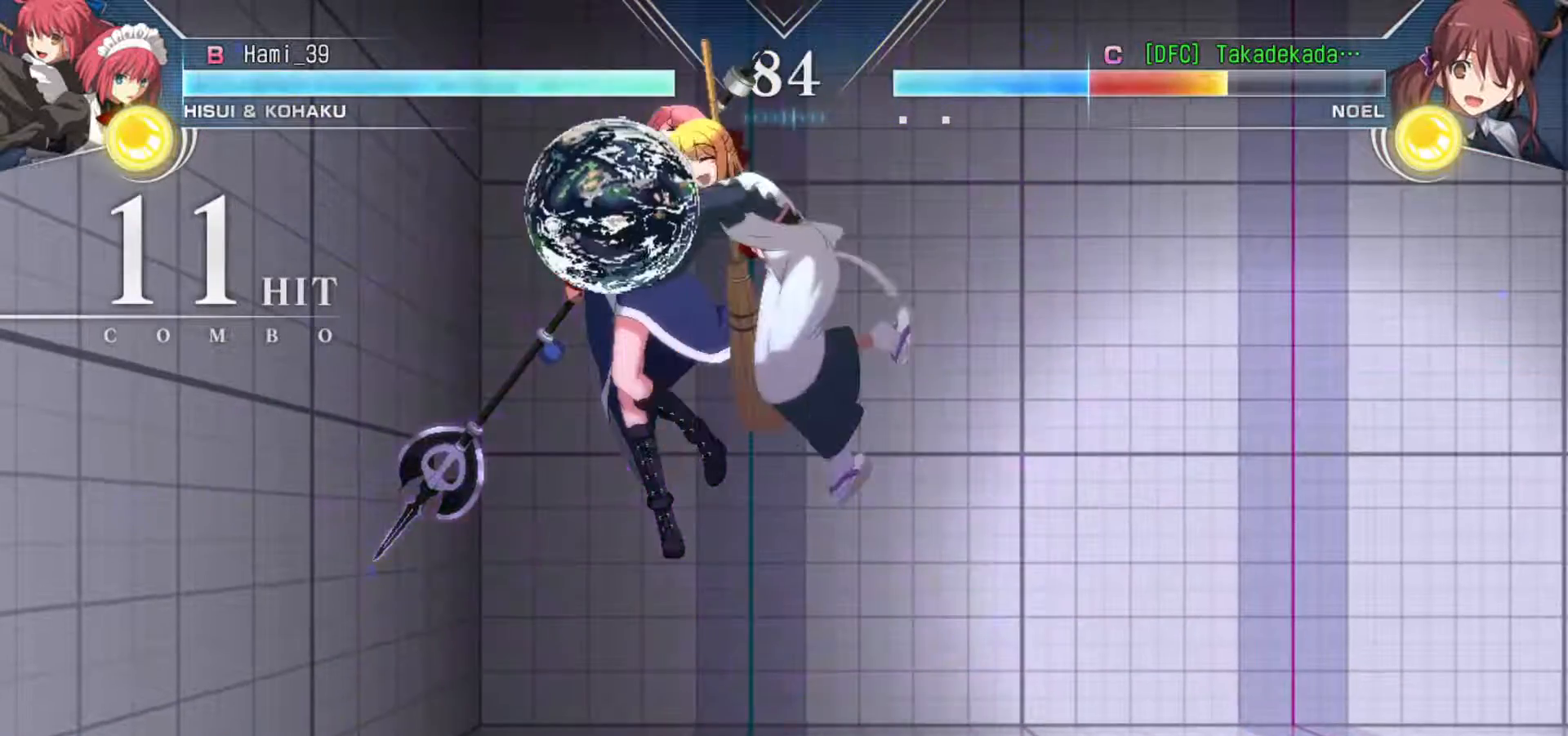
{"buttons": ["SQUARE"], "left_stick": "center", "events": [[50, "left_stick", "right"], [483, "left_stick", "center"]]}
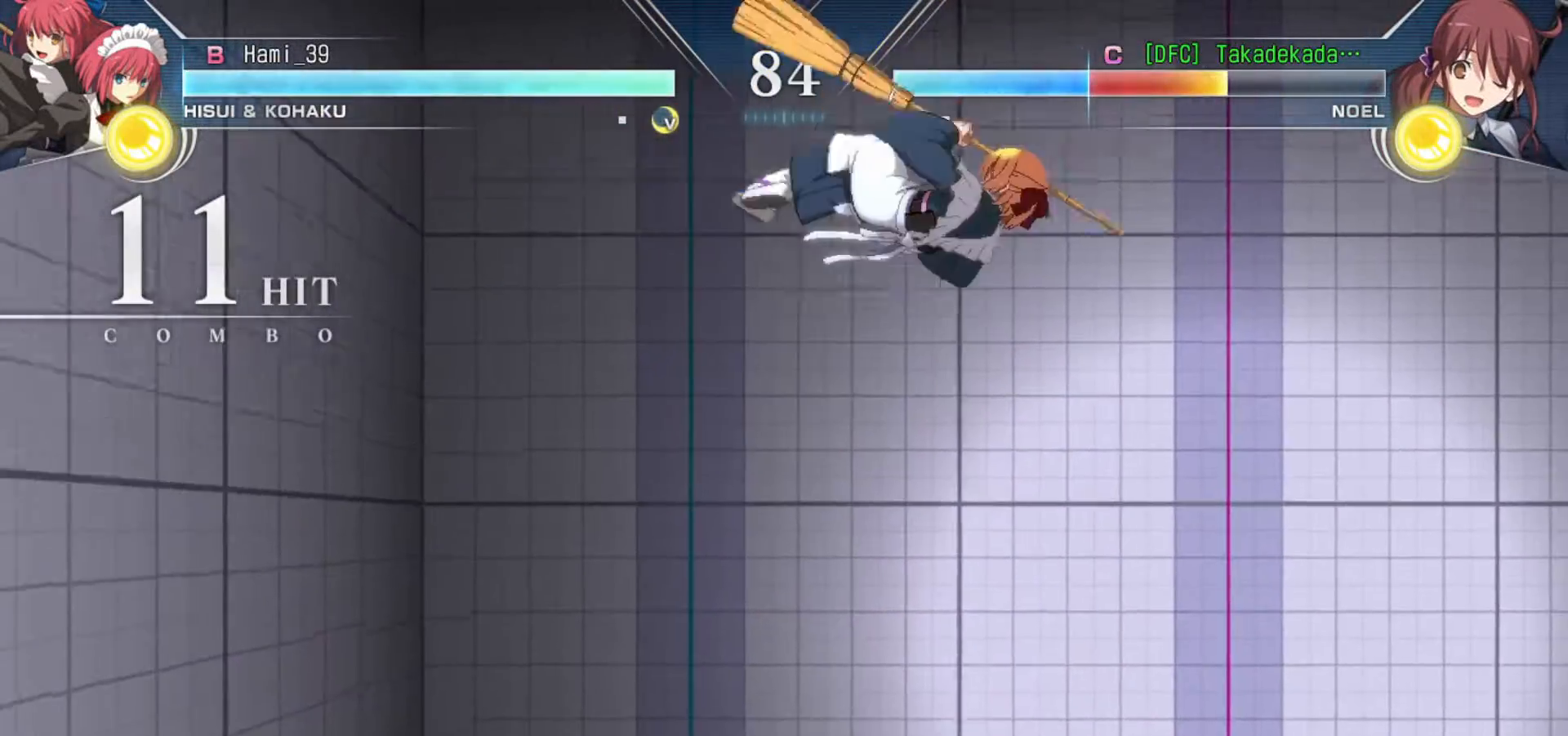
{"buttons": [], "left_stick": "center", "events": [[67, "SQUARE", "up"]]}
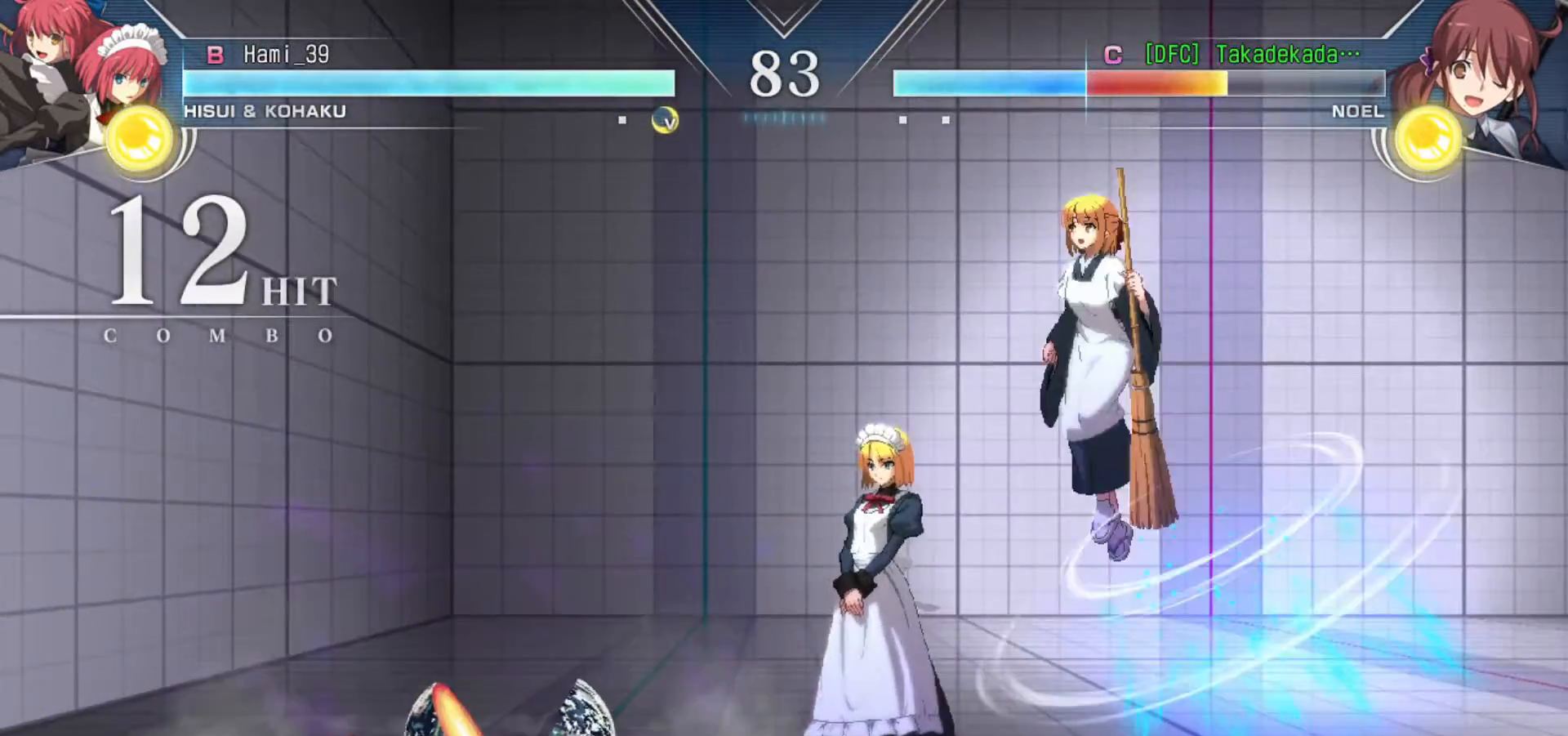
{"buttons": [], "left_stick": "center", "events": [[417, "CIRCLE", "down"], [417, "TRIANGLE", "down"], [467, "CIRCLE", "up"], [467, "TRIANGLE", "up"]]}
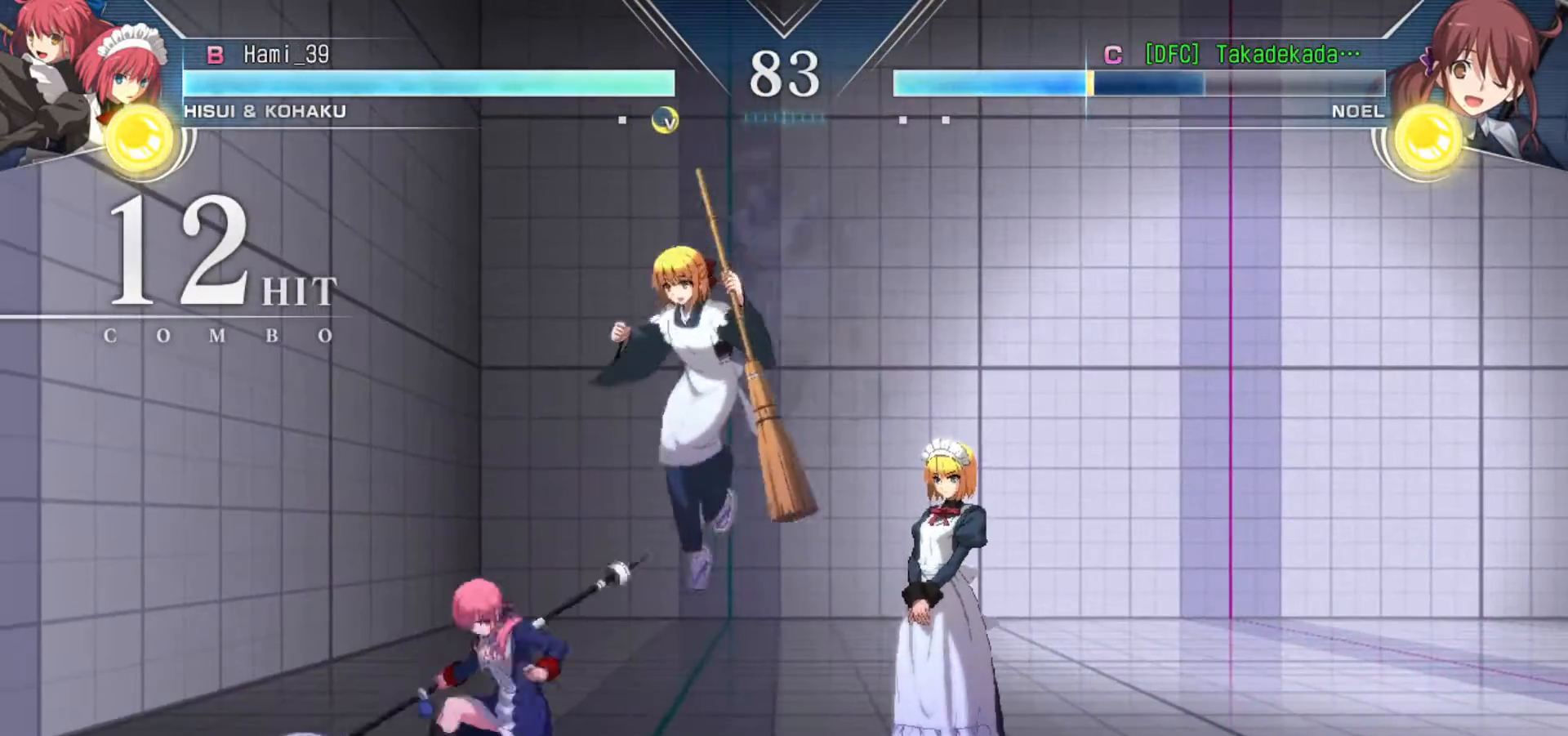
{"buttons": [], "left_stick": "down-right", "events": [[17, "CIRCLE", "down"], [33, "TRIANGLE", "down"], [83, "CIRCLE", "up"], [83, "TRIANGLE", "up"], [117, "CIRCLE", "down"], [117, "TRIANGLE", "down"], [183, "CIRCLE", "up"], [183, "TRIANGLE", "up"], [250, "left_stick", "down-right"], [350, "CIRCLE", "down"], [350, "TRIANGLE", "down"], [400, "CIRCLE", "up"], [400, "TRIANGLE", "up"], [467, "CIRCLE", "down"], [467, "TRIANGLE", "down"], [500, "CIRCLE", "up"], [500, "TRIANGLE", "up"]]}
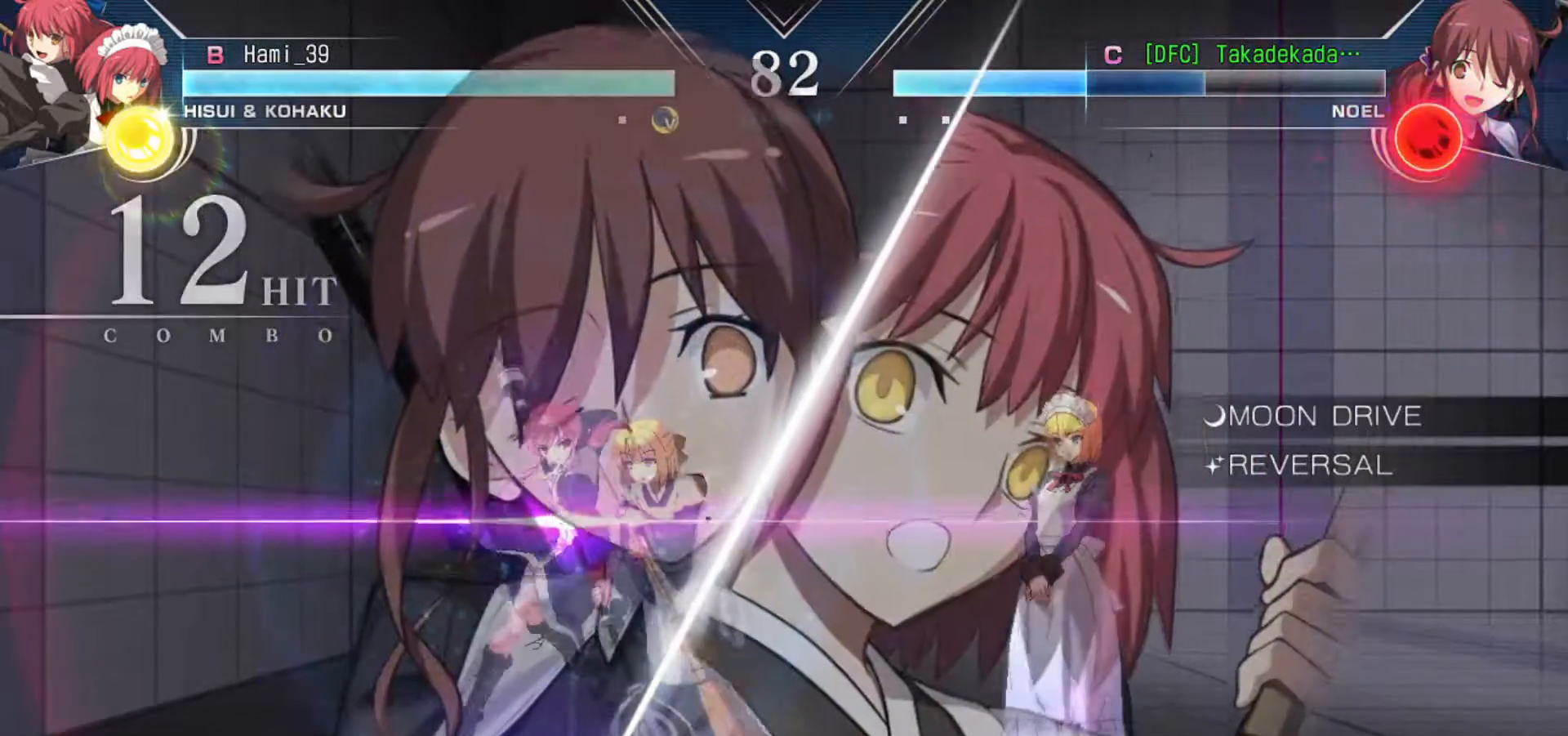
{"buttons": ["CIRCLE", "TRIANGLE"], "left_stick": "down-right", "events": [[67, "CIRCLE", "down"], [67, "TRIANGLE", "down"], [117, "CIRCLE", "up"], [117, "TRIANGLE", "up"], [167, "CIRCLE", "down"], [167, "TRIANGLE", "down"], [217, "TRIANGLE", "up"], [233, "CIRCLE", "up"], [283, "TRIANGLE", "down"], [300, "CIRCLE", "down"], [350, "CIRCLE", "up"], [350, "TRIANGLE", "up"], [417, "CIRCLE", "down"], [417, "TRIANGLE", "down"], [467, "CIRCLE", "up"], [467, "TRIANGLE", "up"], [500, "CIRCLE", "down"], [500, "TRIANGLE", "down"]]}
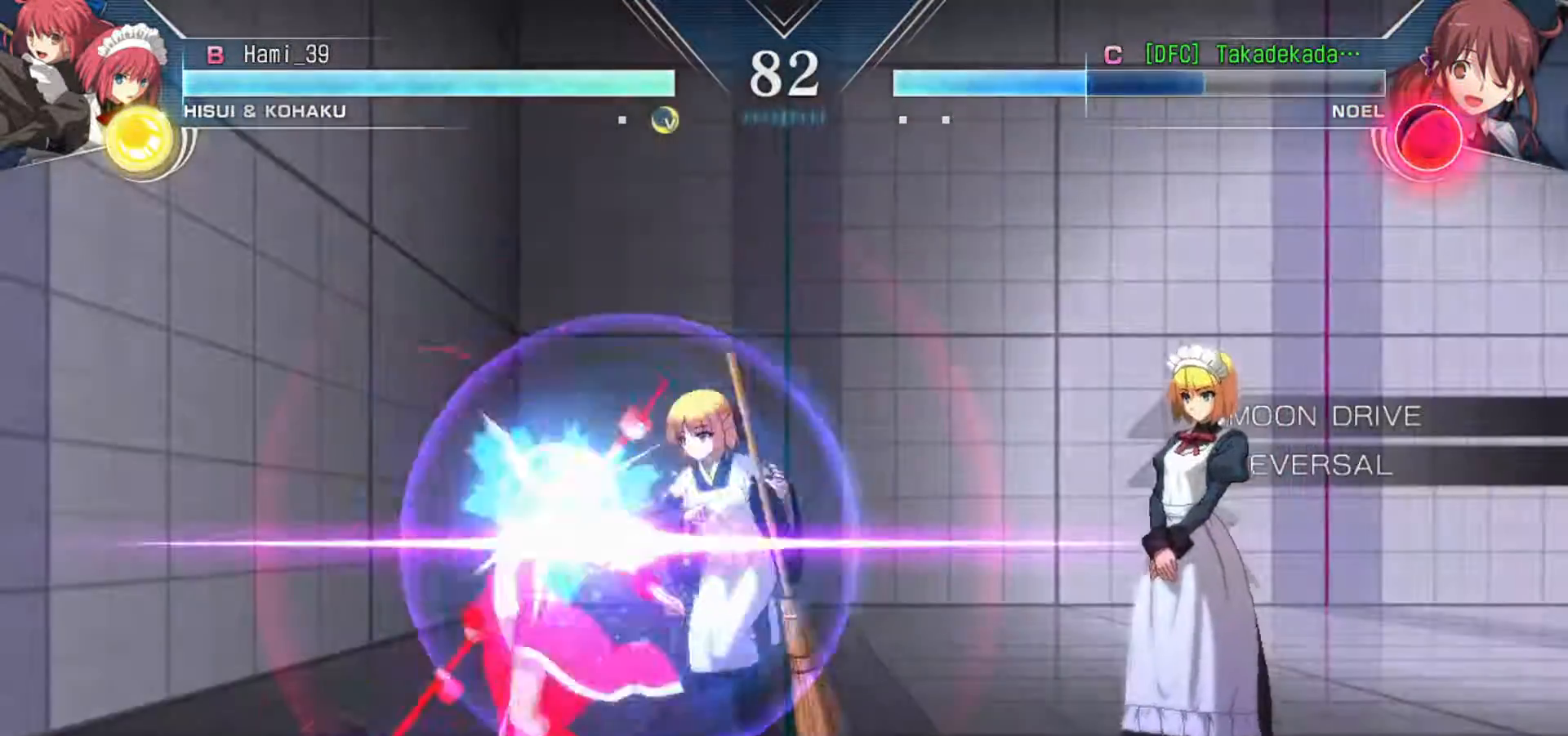
{"buttons": [], "left_stick": "down-right", "events": [[67, "CIRCLE", "up"], [67, "TRIANGLE", "up"], [100, "CIRCLE", "down"], [100, "TRIANGLE", "down"], [183, "TRIANGLE", "up"], [200, "CIRCLE", "up"]]}
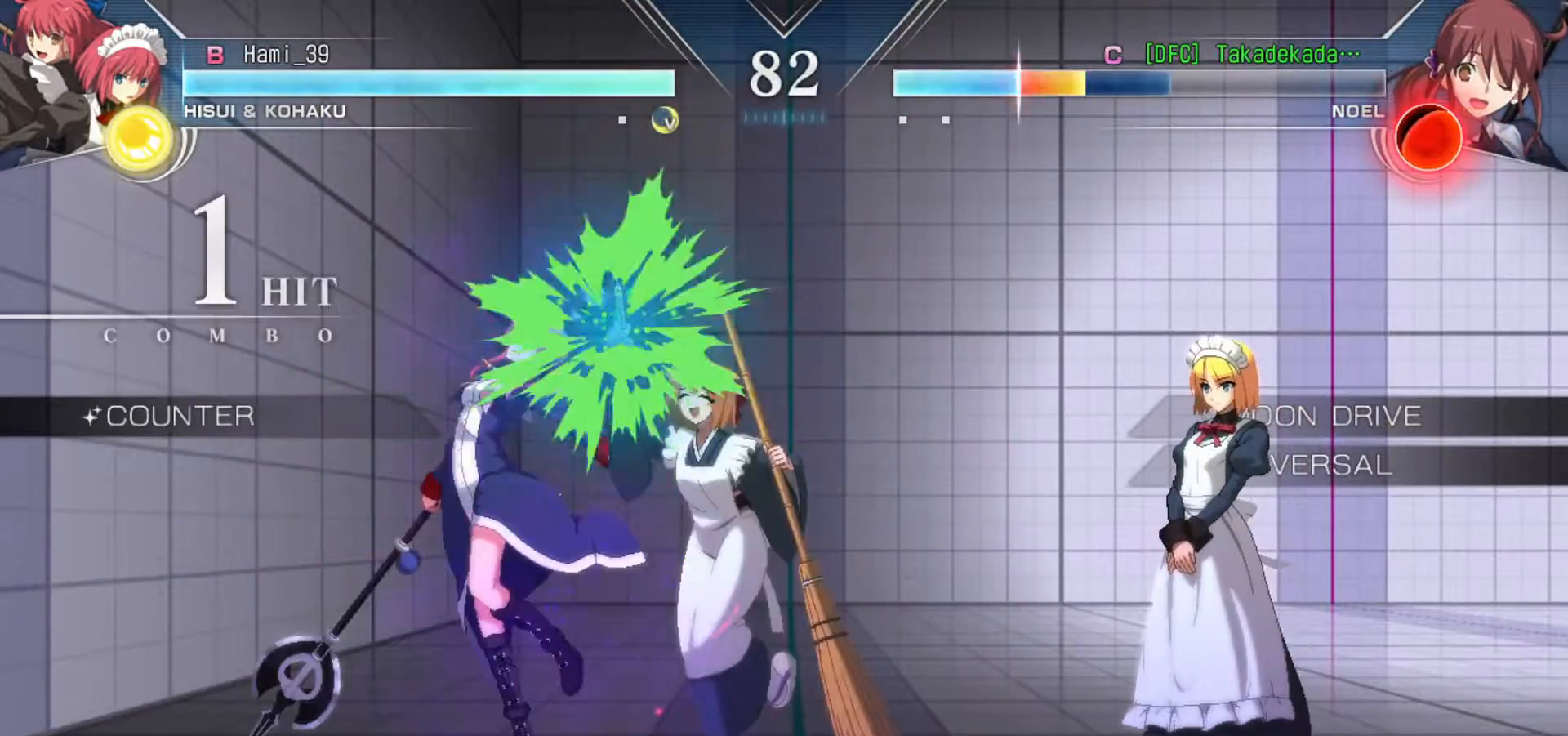
{"buttons": [], "left_stick": "down-left", "events": [[17, "left_stick", "center"], [200, "left_stick", "left"], [267, "left_stick", "down-left"]]}
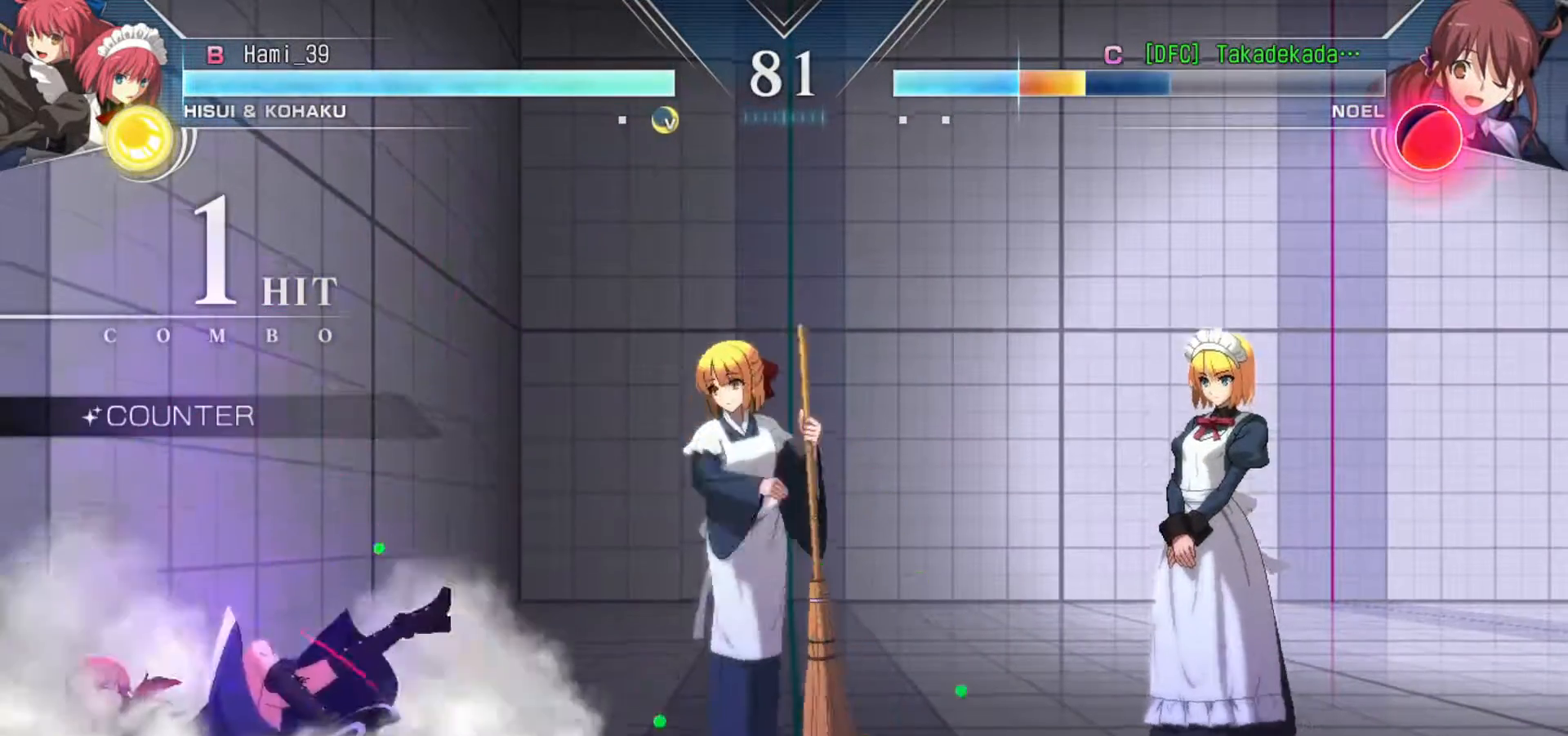
{"buttons": [], "left_stick": "down-left", "events": []}
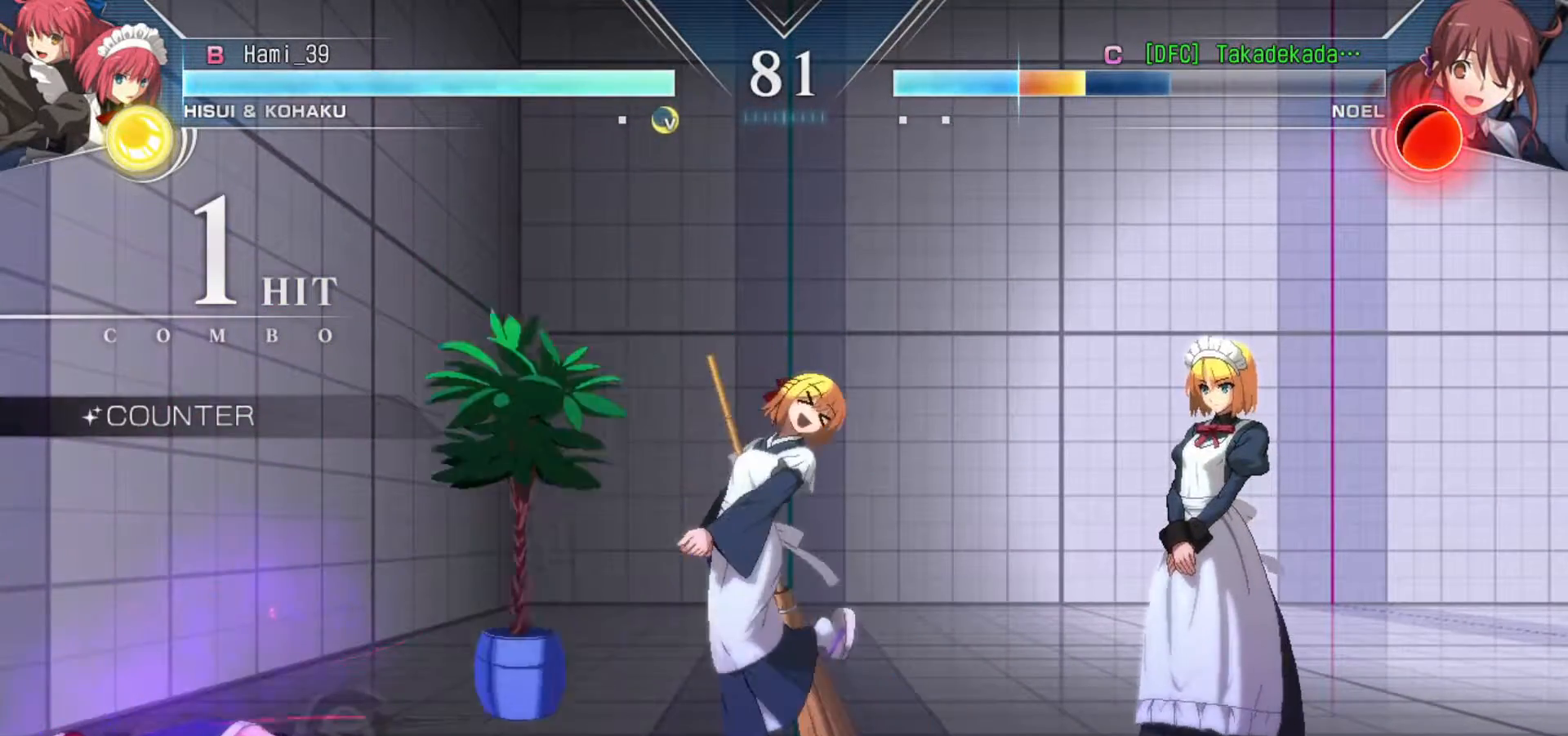
{"buttons": [], "left_stick": "down-right", "events": [[183, "left_stick", "center"], [267, "left_stick", "down-right"], [433, "CIRCLE", "down"], [433, "TRIANGLE", "down"], [483, "TRIANGLE", "up"], [500, "CIRCLE", "up"]]}
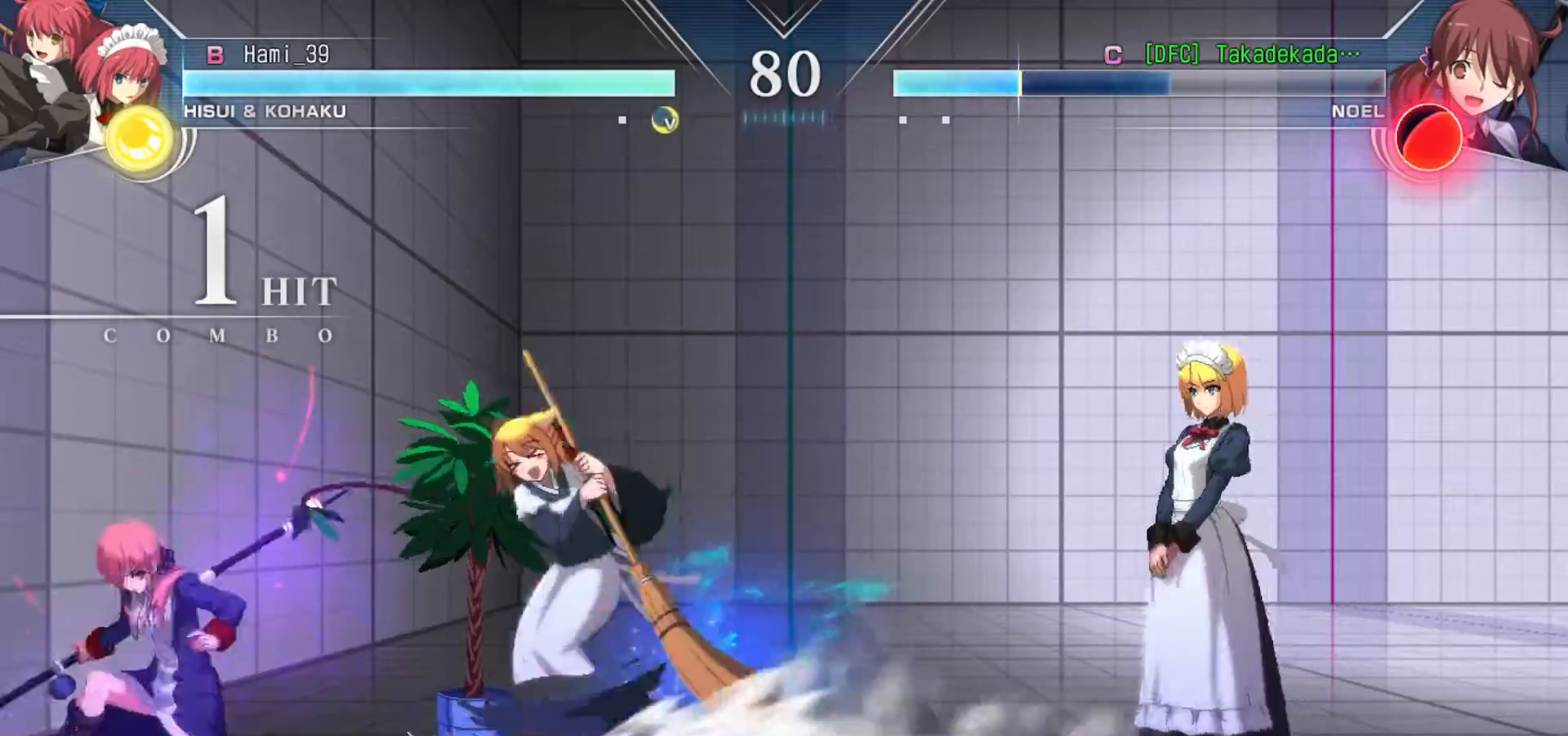
{"buttons": [], "left_stick": "down-right", "events": [[50, "CIRCLE", "down"], [50, "TRIANGLE", "down"], [100, "CIRCLE", "up"], [100, "TRIANGLE", "up"], [133, "CIRCLE", "down"], [133, "TRIANGLE", "down"], [200, "CIRCLE", "up"], [200, "TRIANGLE", "up"], [250, "TRIANGLE", "down"], [317, "TRIANGLE", "up"]]}
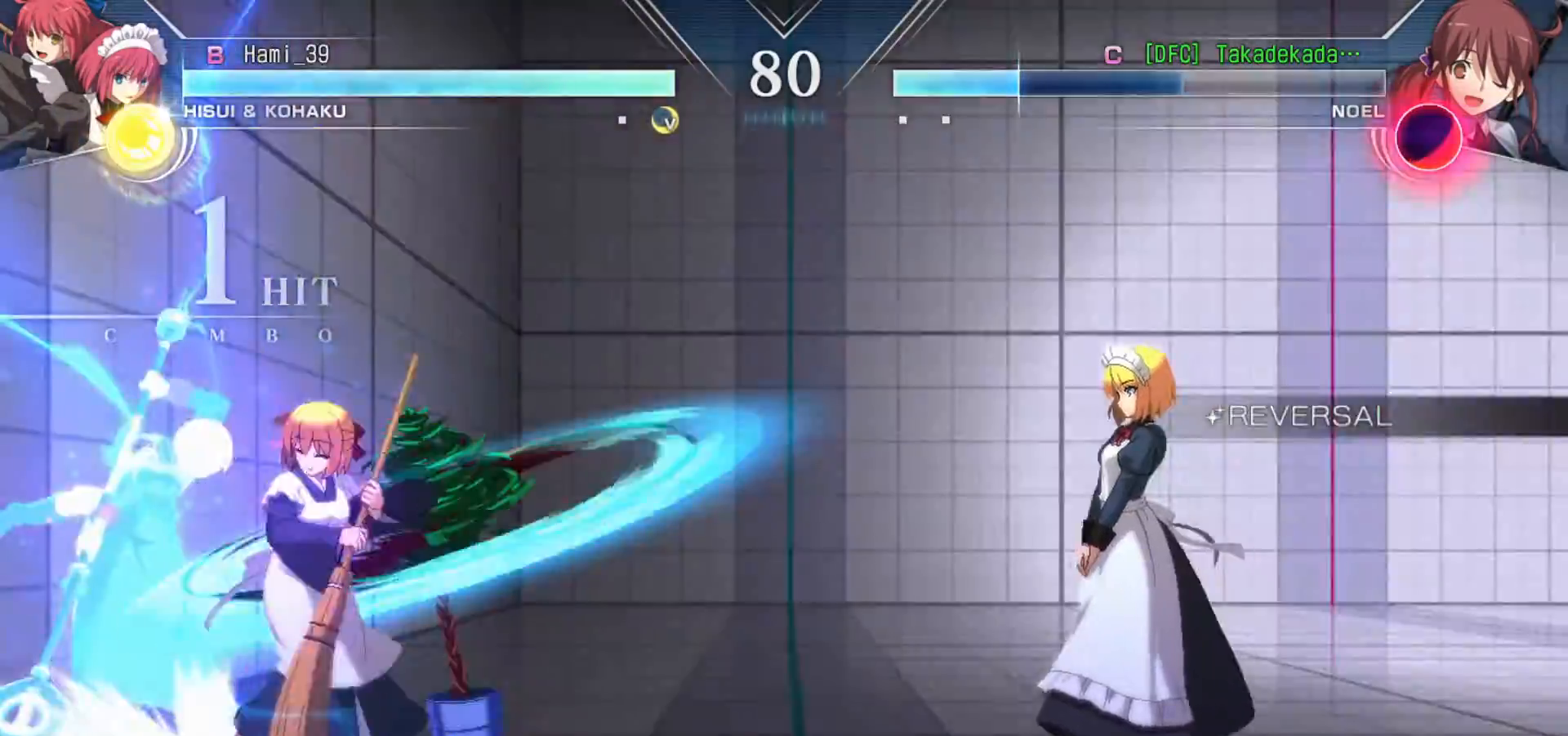
{"buttons": [], "left_stick": "center", "events": [[167, "left_stick", "center"]]}
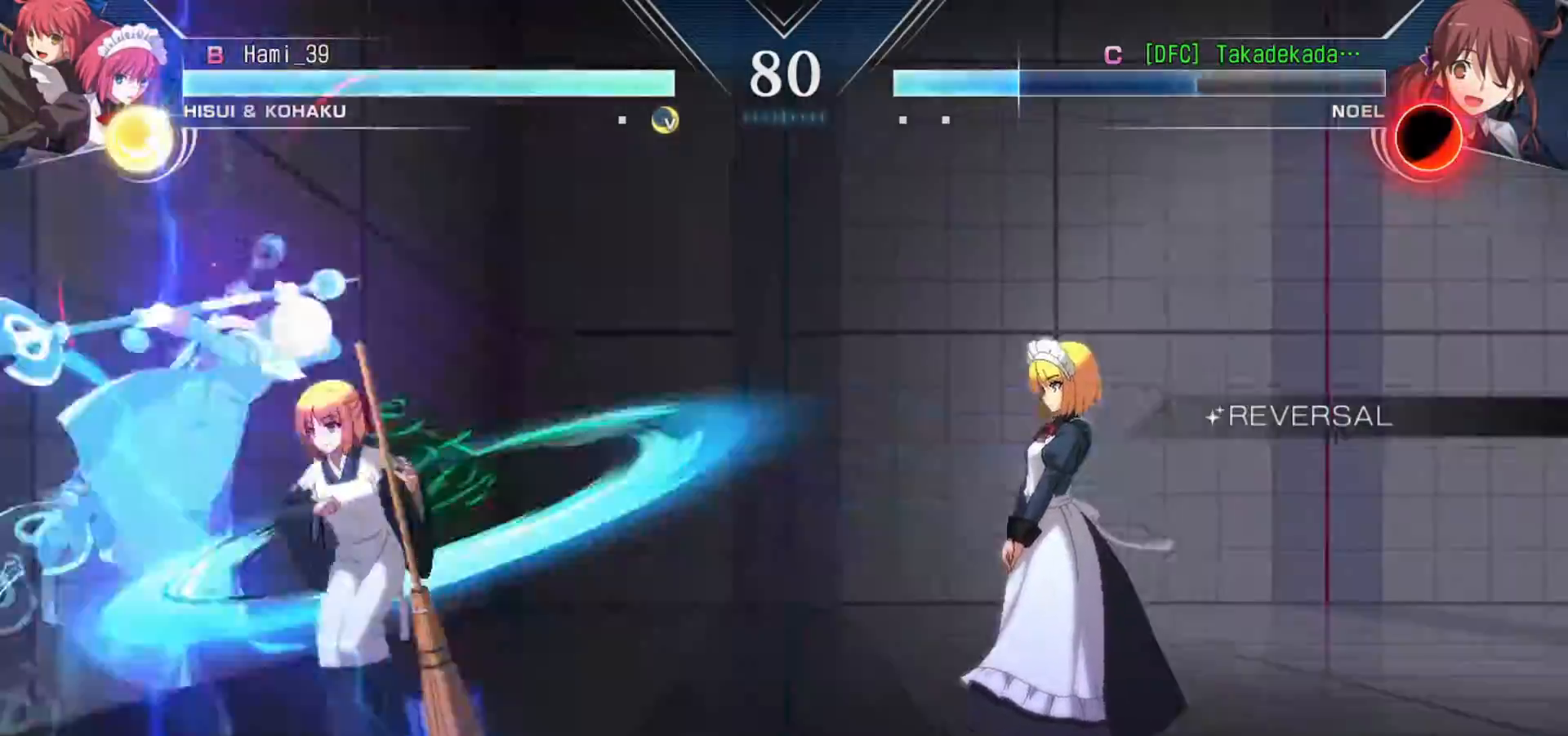
{"buttons": [], "left_stick": "down-left", "events": [[317, "left_stick", "down"], [450, "left_stick", "down-left"]]}
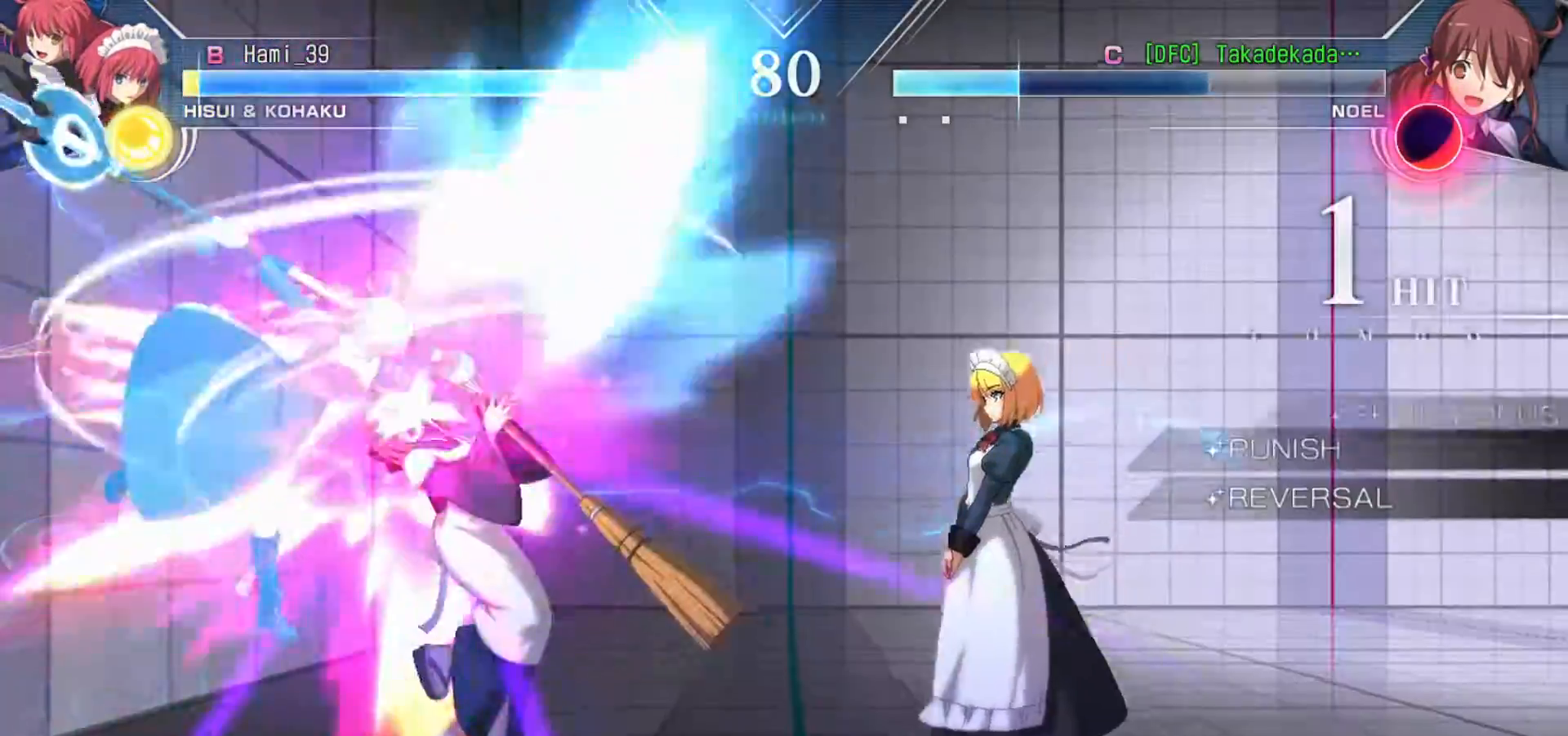
{"buttons": [], "left_stick": "down-left", "events": []}
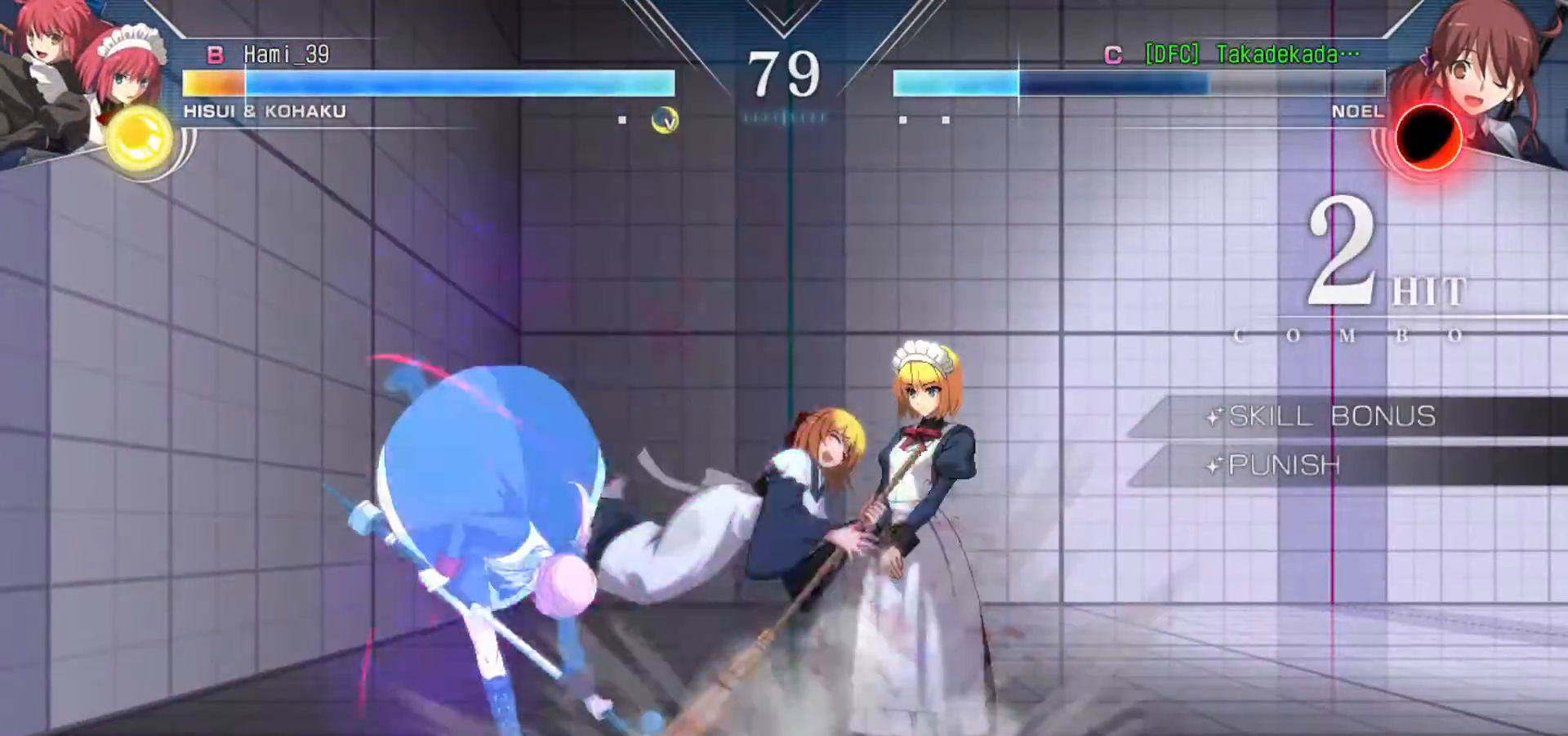
{"buttons": [], "left_stick": "center", "events": [[67, "left_stick", "center"], [300, "TRIANGLE", "down"], [350, "TRIANGLE", "up"], [417, "TRIANGLE", "down"], [467, "TRIANGLE", "up"]]}
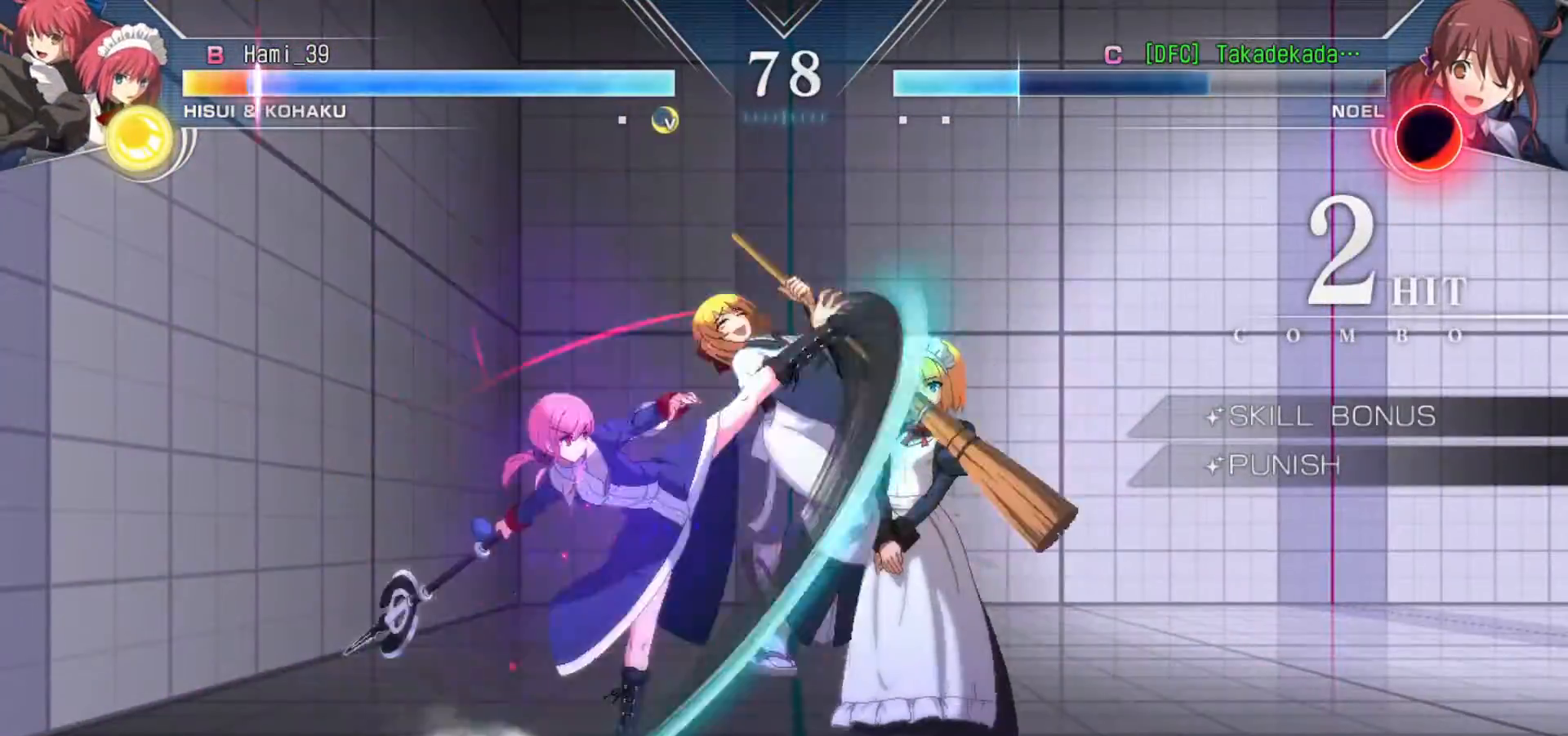
{"buttons": [], "left_stick": "center", "events": [[17, "TRIANGLE", "down"], [83, "TRIANGLE", "up"], [133, "TRIANGLE", "down"], [200, "TRIANGLE", "up"], [267, "TRIANGLE", "down"], [317, "TRIANGLE", "up"], [383, "TRIANGLE", "down"], [450, "TRIANGLE", "up"]]}
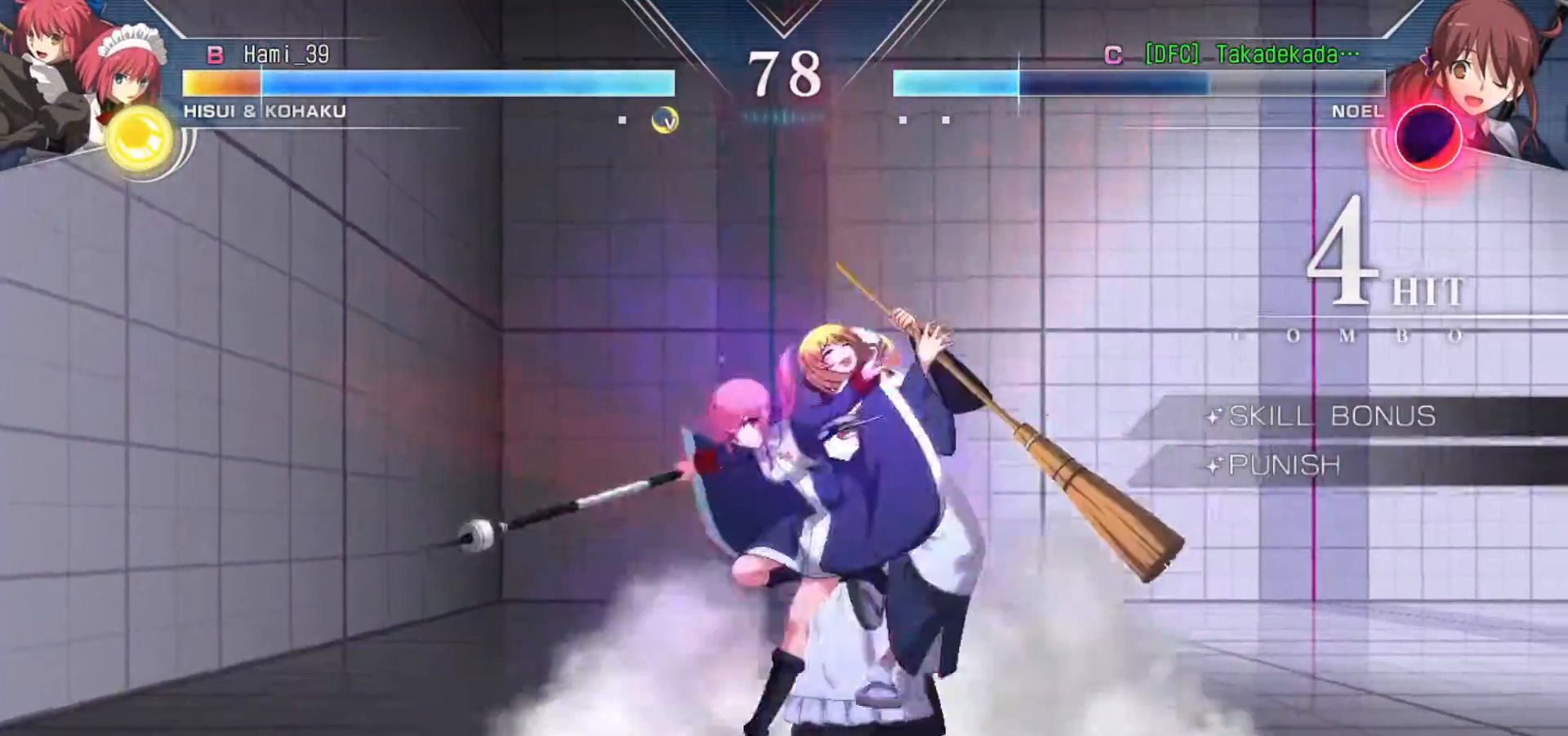
{"buttons": ["TRIANGLE"], "left_stick": "center", "events": [[33, "TRIANGLE", "down"], [100, "TRIANGLE", "up"], [183, "TRIANGLE", "down"], [233, "TRIANGLE", "up"], [317, "TRIANGLE", "down"], [367, "TRIANGLE", "up"], [450, "TRIANGLE", "down"]]}
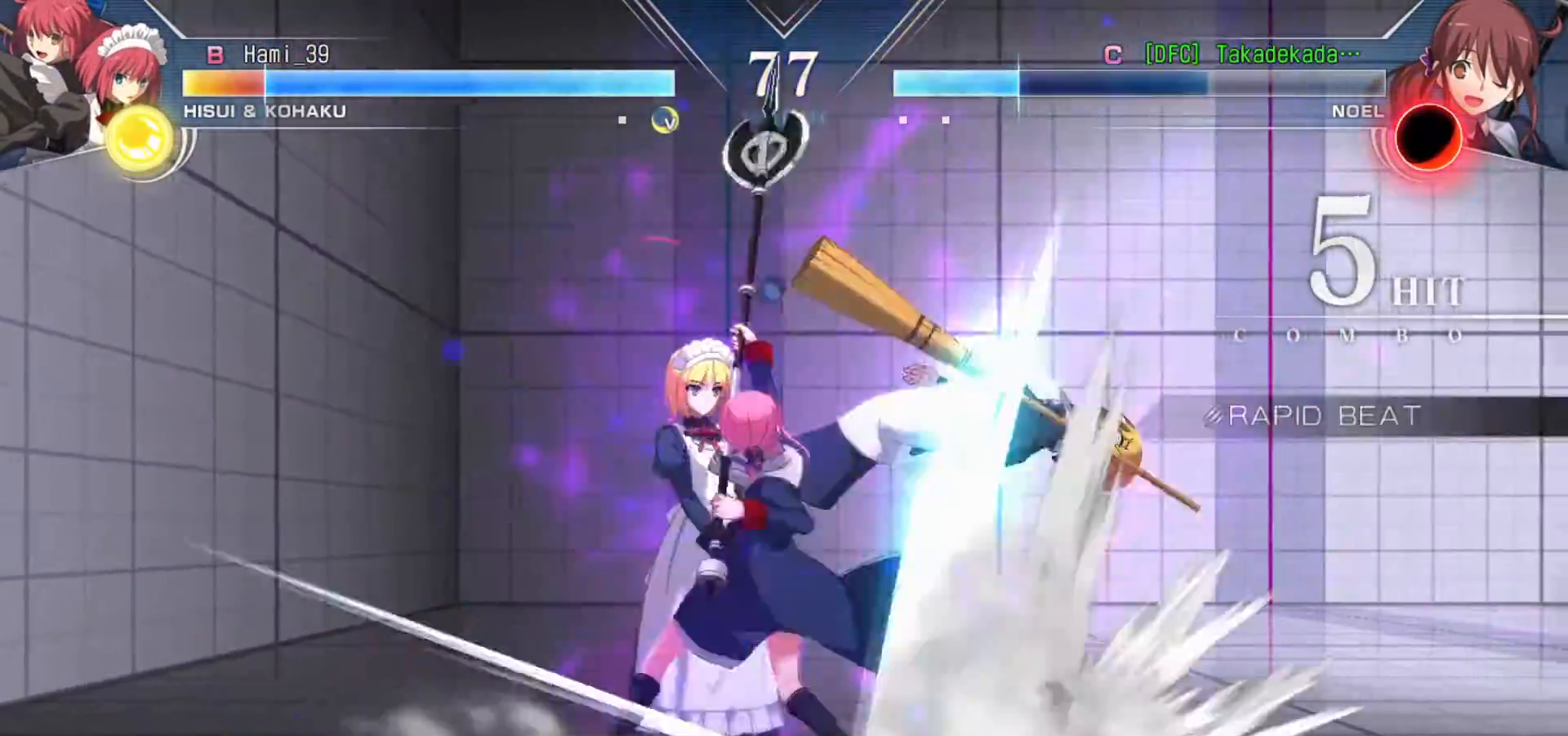
{"buttons": ["TRIANGLE"], "left_stick": "center", "events": [[17, "TRIANGLE", "up"], [83, "TRIANGLE", "down"], [167, "TRIANGLE", "up"], [467, "TRIANGLE", "down"]]}
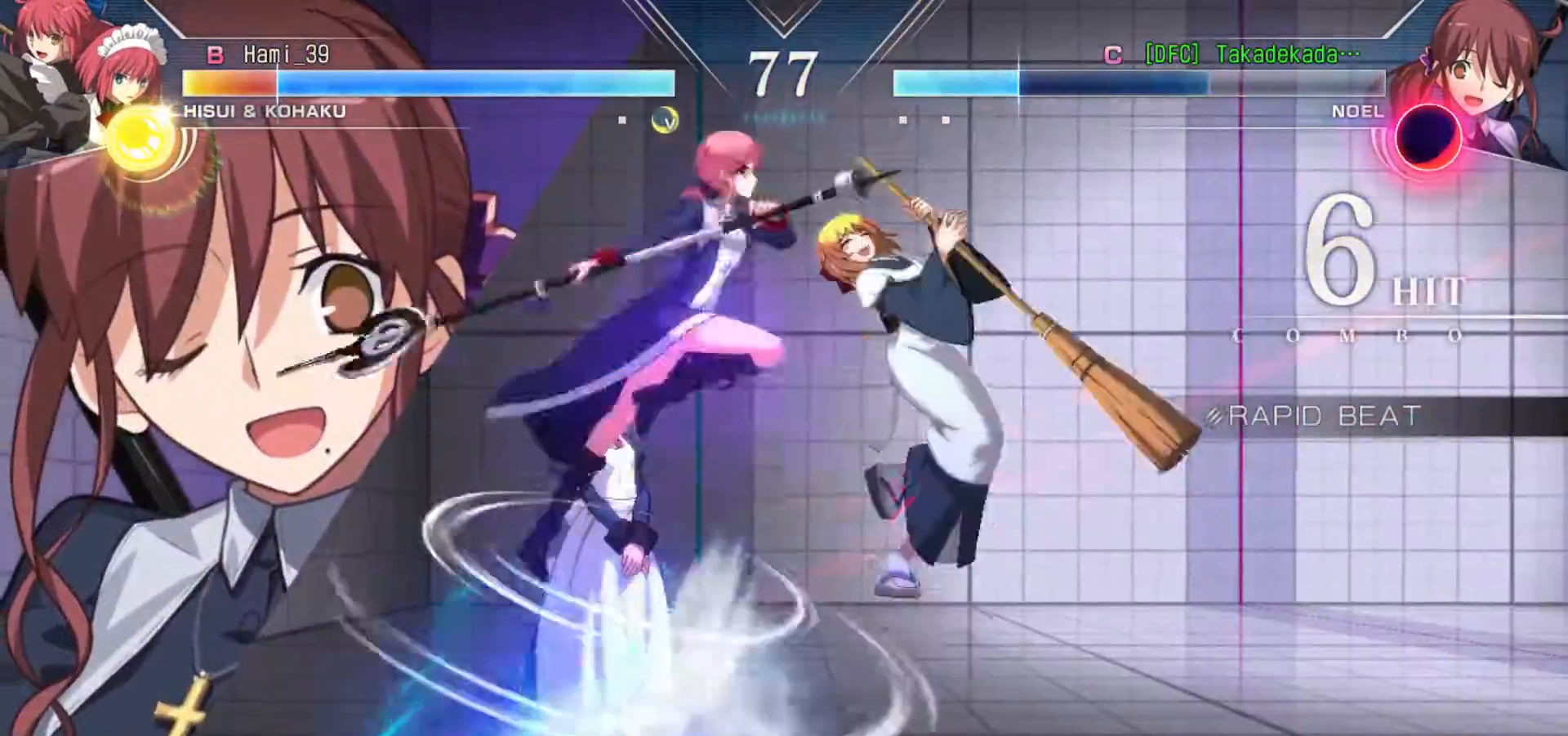
{"buttons": [], "left_stick": "center", "events": [[67, "TRIANGLE", "up"], [150, "CIRCLE", "down"], [300, "CIRCLE", "up"], [450, "CROSS", "down"], [450, "SQUARE", "down"], [500, "CROSS", "up"], [500, "SQUARE", "up"]]}
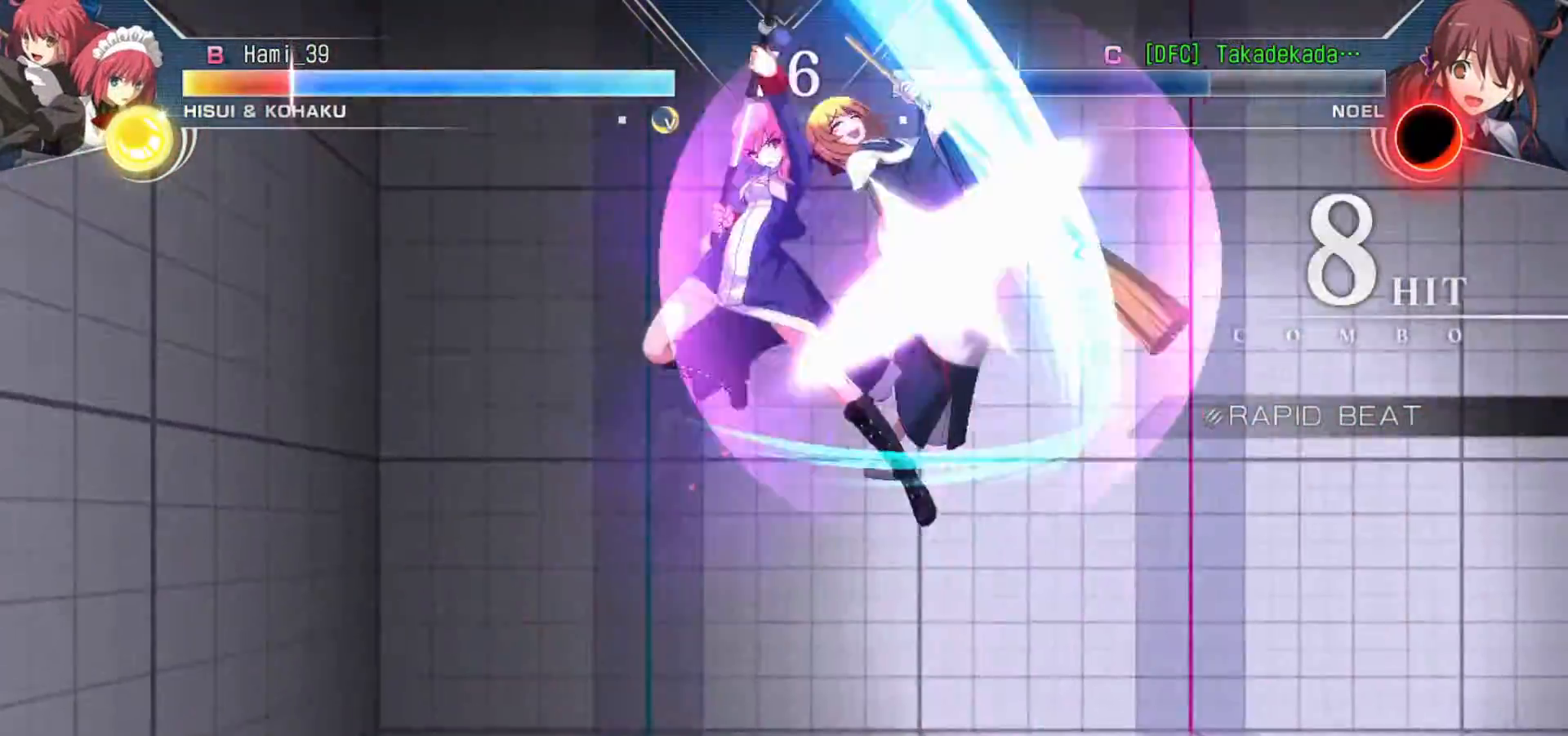
{"buttons": [], "left_stick": "center", "events": [[67, "CROSS", "down"], [67, "SQUARE", "down"], [133, "CROSS", "up"], [133, "SQUARE", "up"], [183, "CROSS", "down"], [183, "SQUARE", "down"], [233, "CROSS", "up"], [233, "SQUARE", "up"]]}
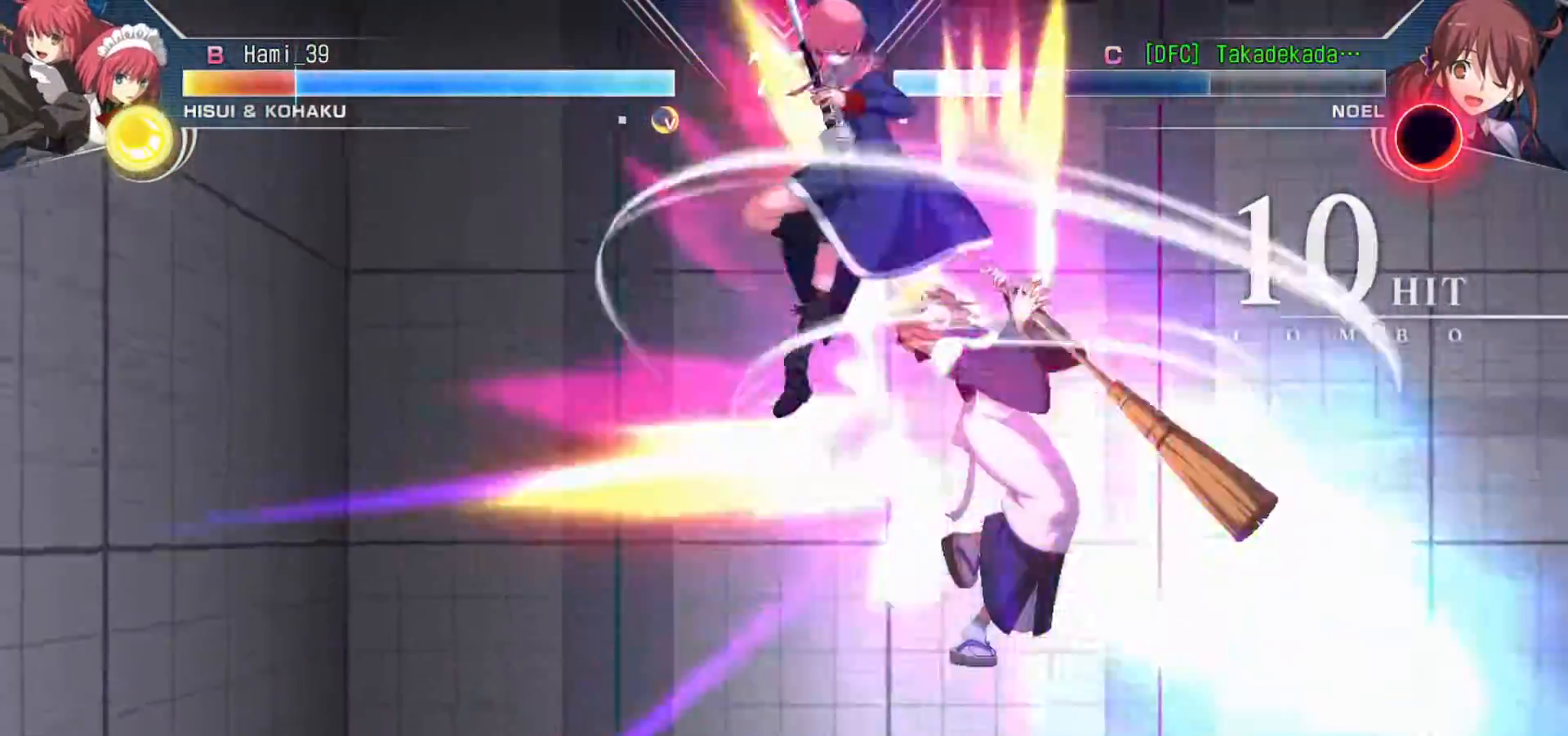
{"buttons": [], "left_stick": "up-right", "events": [[250, "left_stick", "up-right"]]}